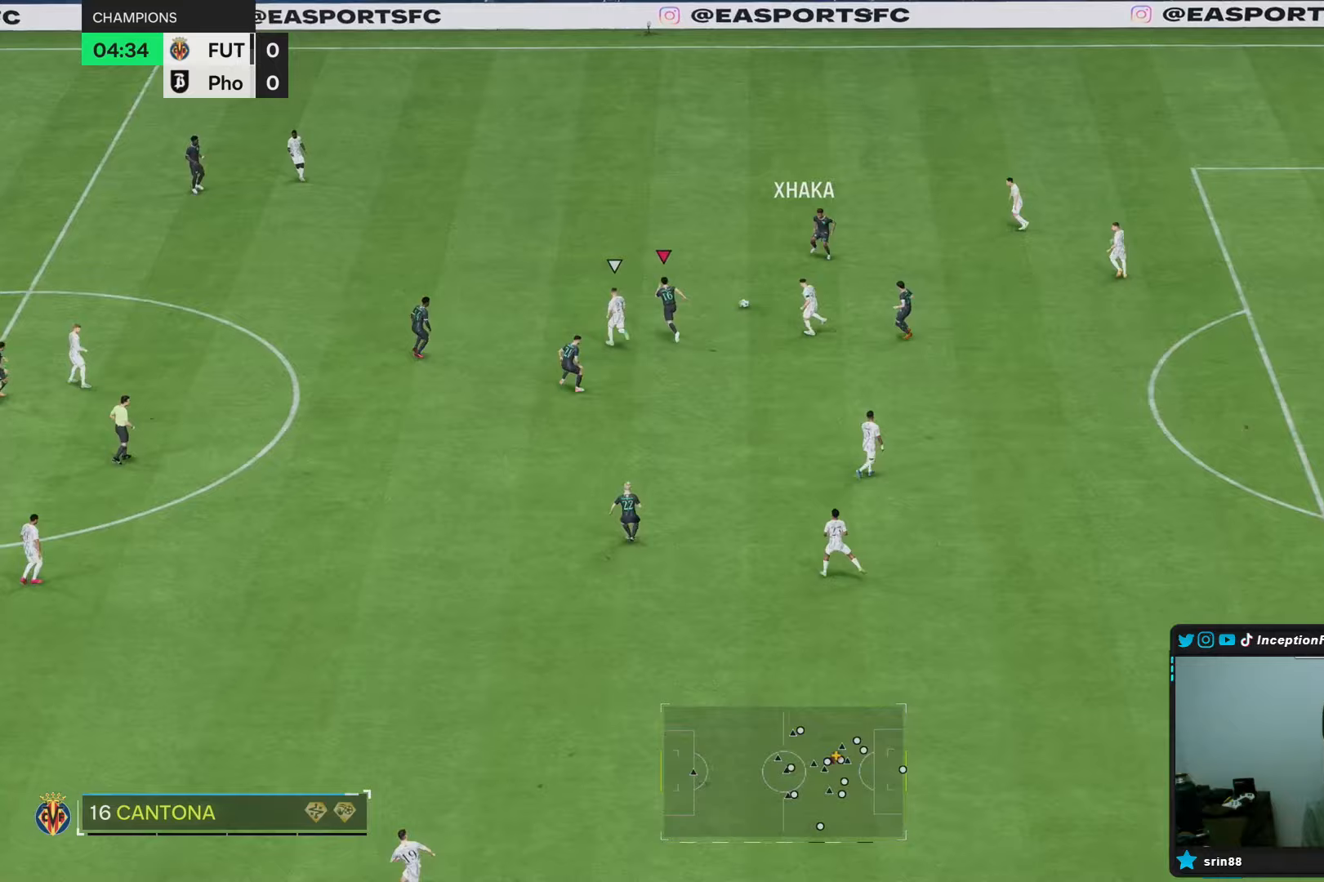
Gameplay with a controller (PlayStation layout); each line is a JSON object with the inputs held at the frame after it. "events" lists button and stick changes between this image and that frame as [ms after this image, input, new state], when the widget could be followed in between. Not read: L3 R3.
{"buttons": [], "left_stick": "left", "right_stick": "center", "events": [[483, "R2", "up"]]}
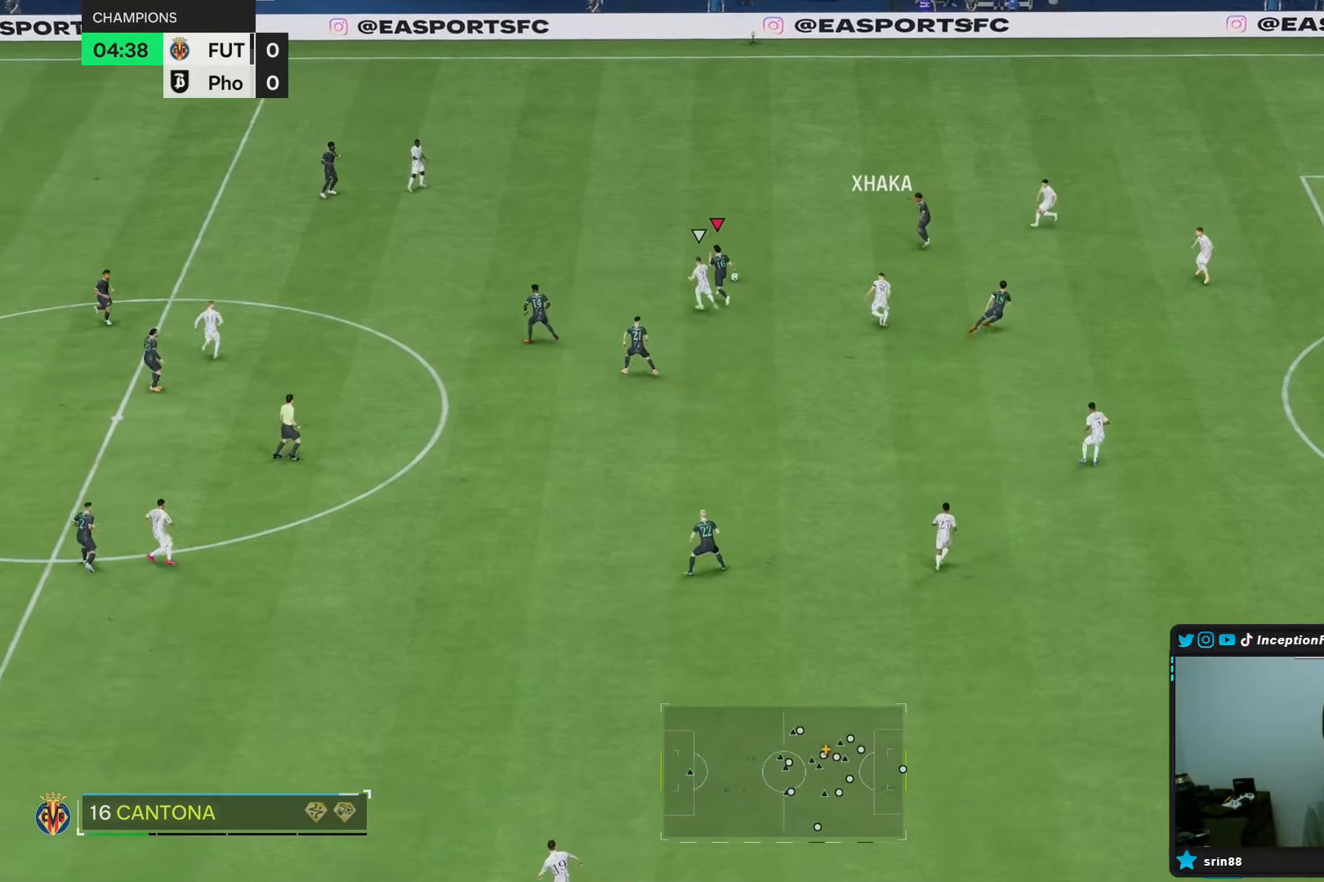
{"buttons": [], "left_stick": "right", "right_stick": "center", "events": [[17, "left_stick", "right"]]}
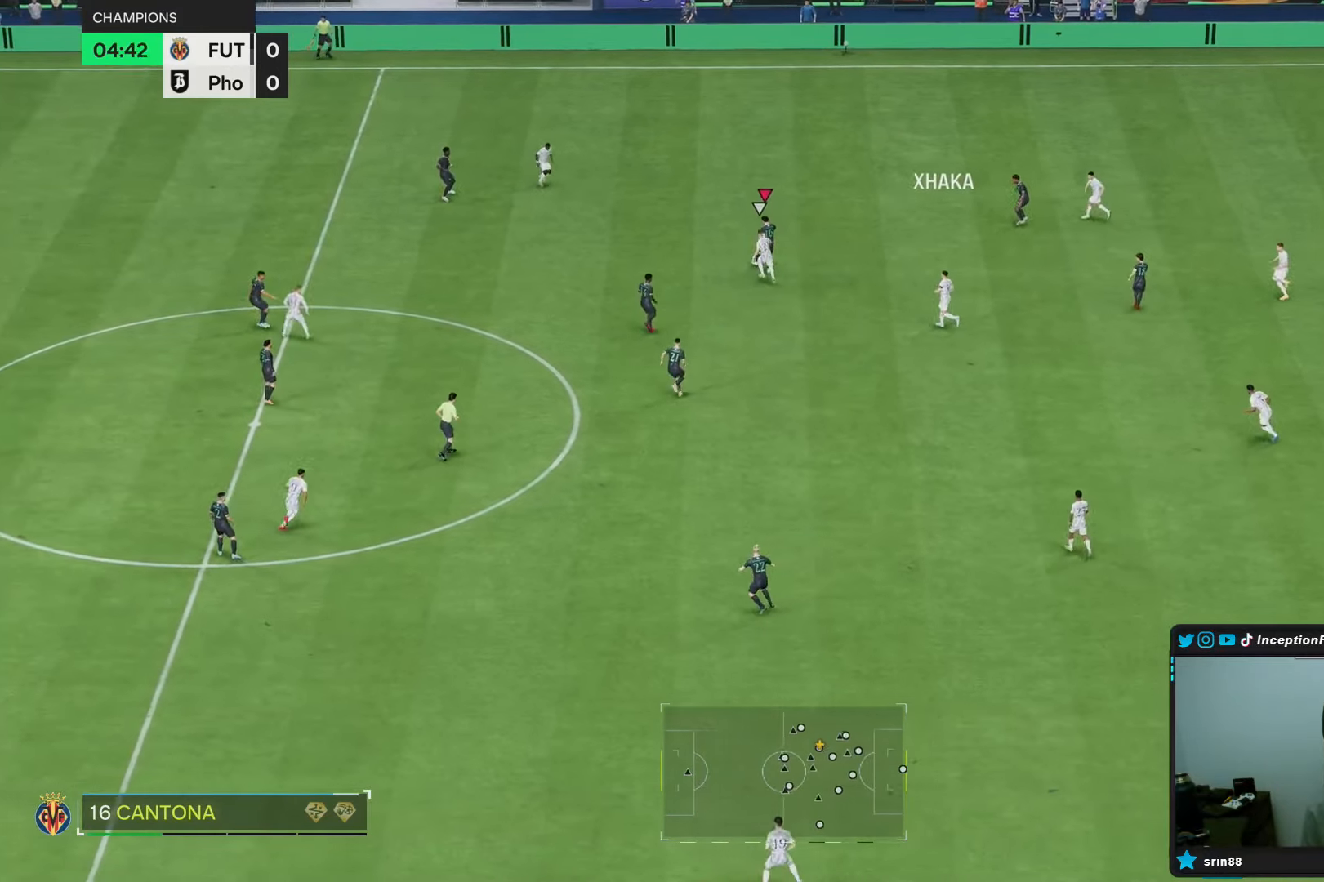
{"buttons": [], "left_stick": "left", "right_stick": "center", "events": [[133, "left_stick", "down"], [200, "left_stick", "center"], [283, "left_stick", "left"]]}
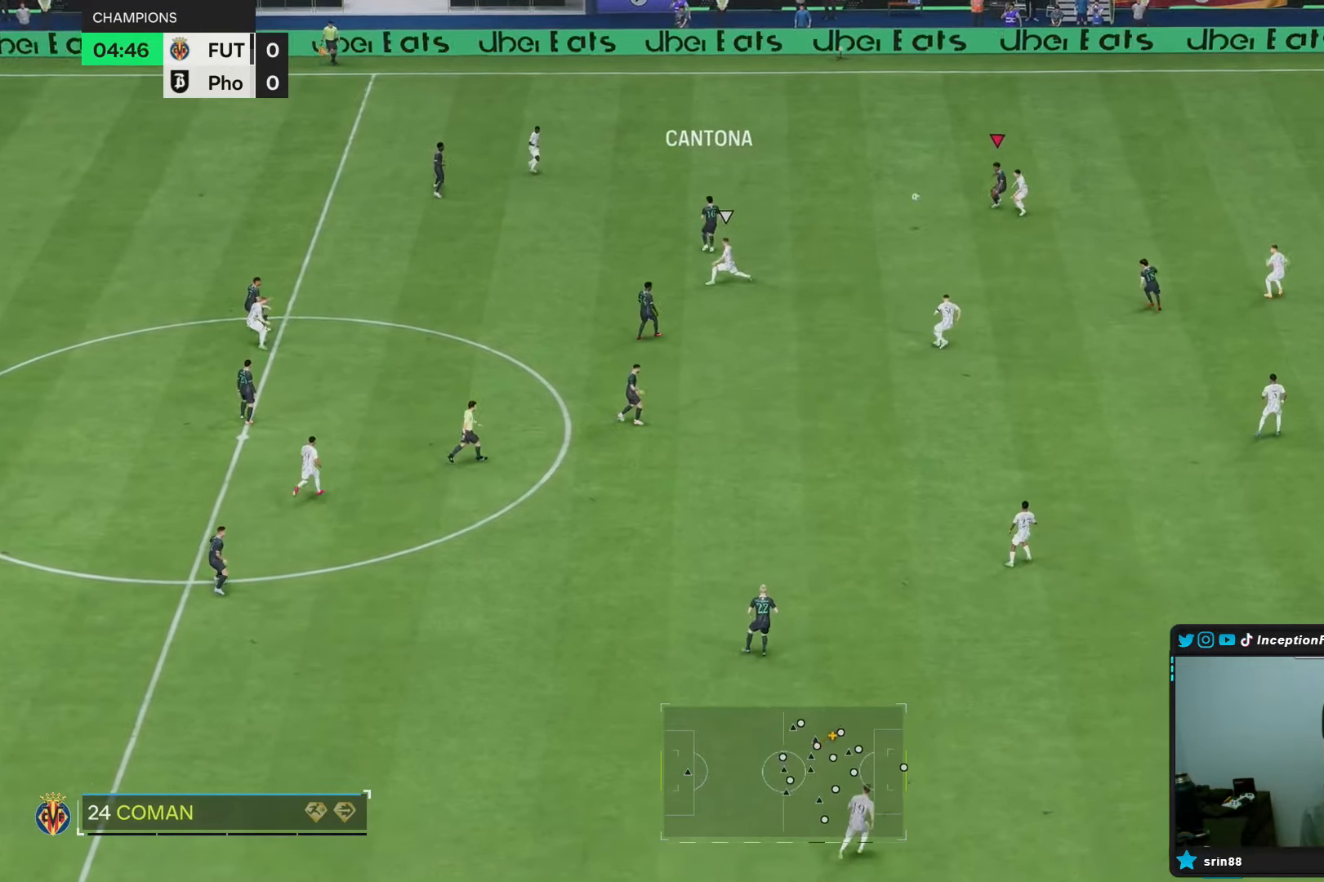
{"buttons": ["L2"], "left_stick": "left", "right_stick": "center", "events": [[350, "L2", "down"]]}
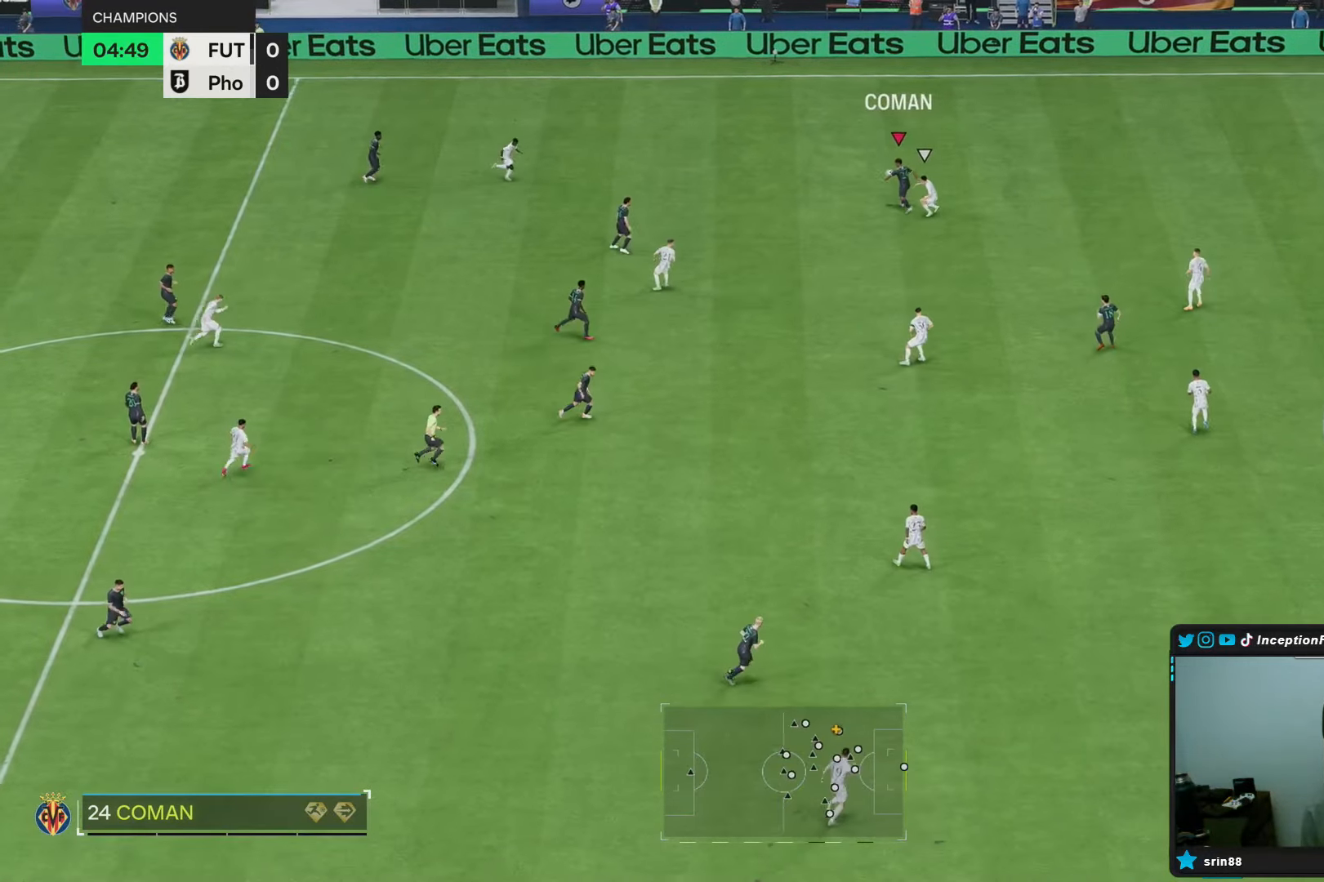
{"buttons": [], "left_stick": "up-left", "right_stick": "center", "events": [[267, "L2", "up"], [267, "left_stick", "up-left"]]}
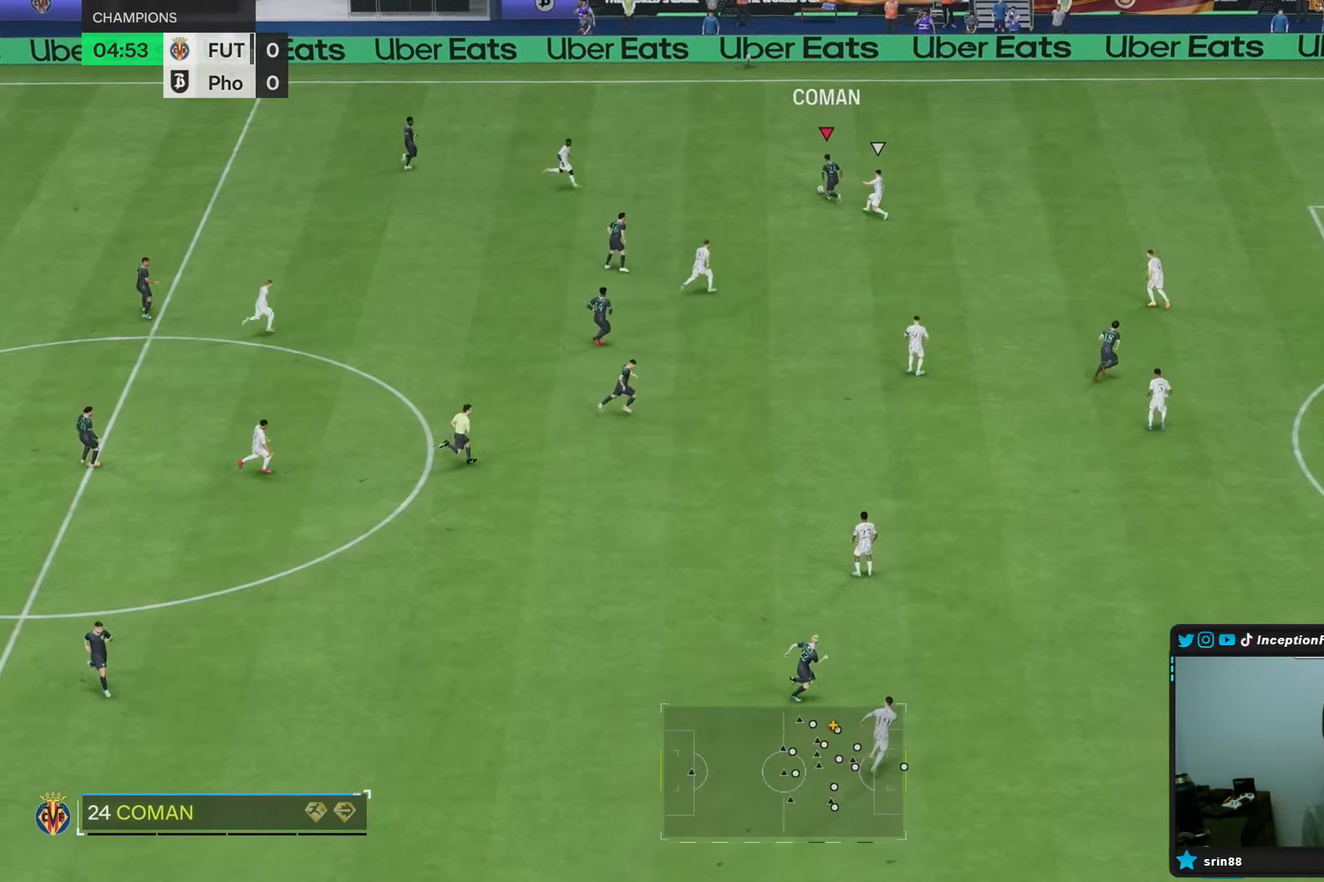
{"buttons": ["R2"], "left_stick": "right", "right_stick": "center", "events": [[17, "left_stick", "up"], [117, "left_stick", "up-right"], [133, "R2", "down"], [283, "left_stick", "right"]]}
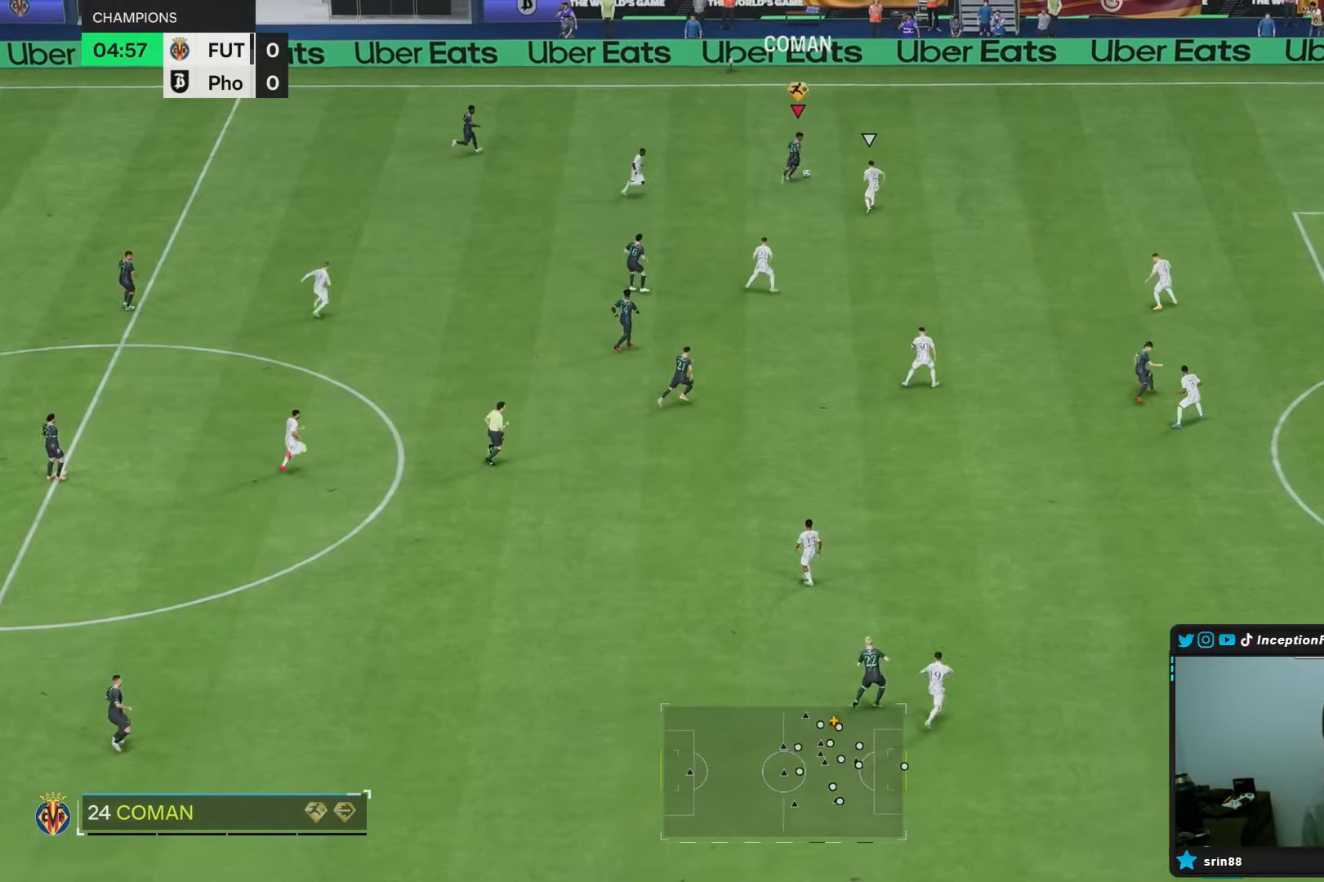
{"buttons": ["CIRCLE"], "left_stick": "down", "right_stick": "center", "events": [[300, "R2", "up"], [400, "left_stick", "center"], [483, "CIRCLE", "down"], [500, "left_stick", "down"]]}
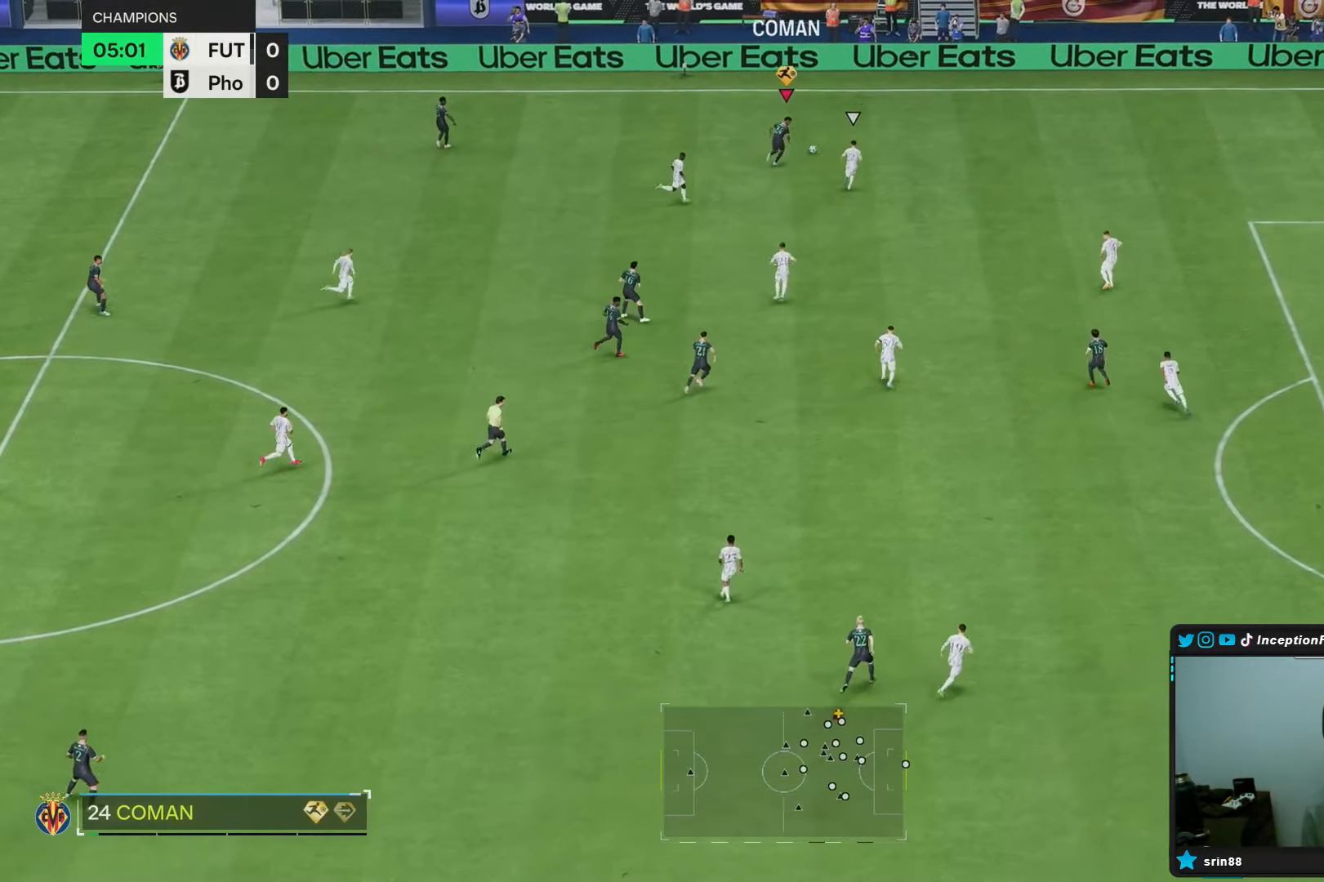
{"buttons": ["L2"], "left_stick": "down", "right_stick": "center", "events": [[50, "L2", "down"], [117, "CIRCLE", "up"]]}
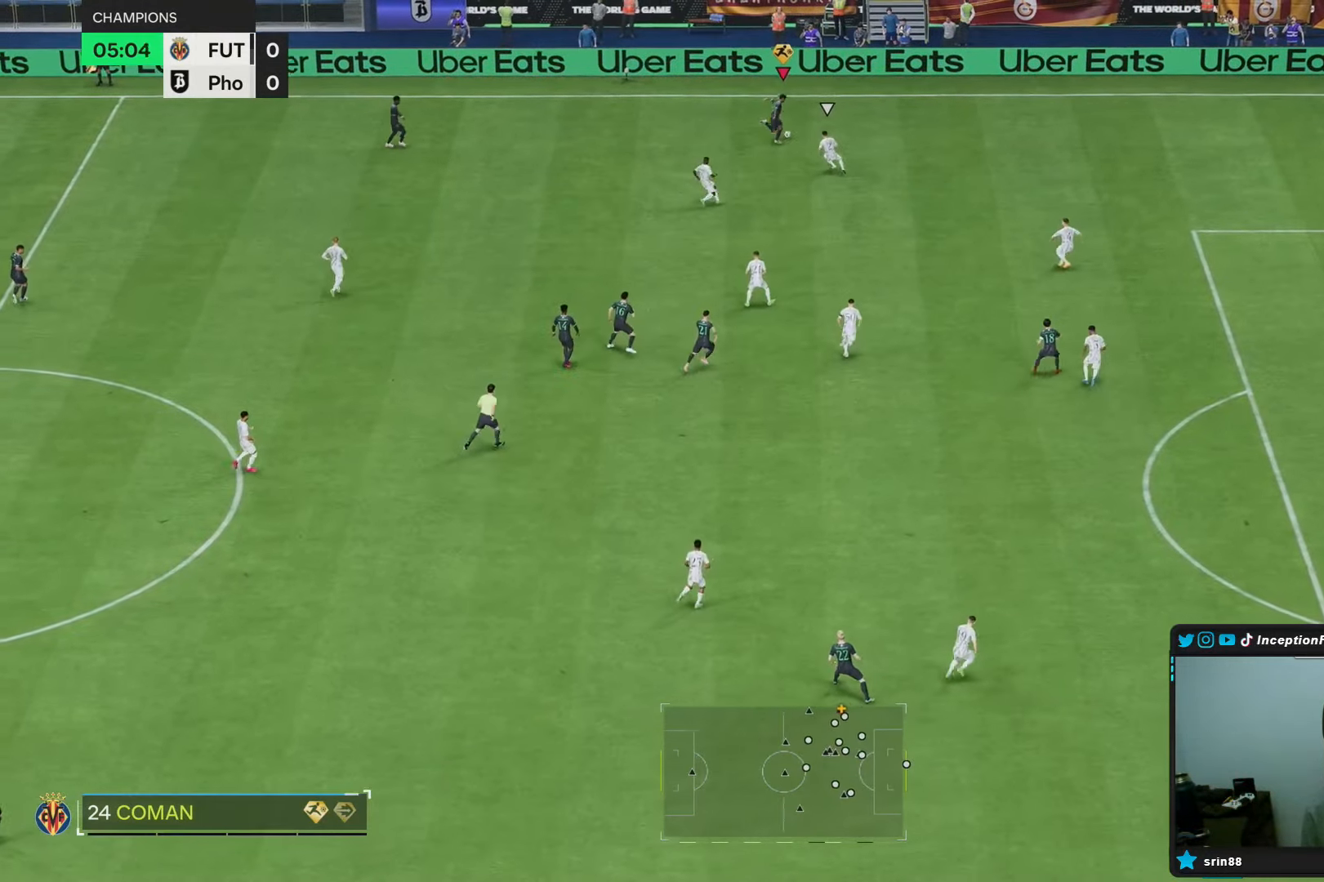
{"buttons": [], "left_stick": "down-left", "right_stick": "center", "events": [[200, "left_stick", "down-left"], [233, "L2", "up"]]}
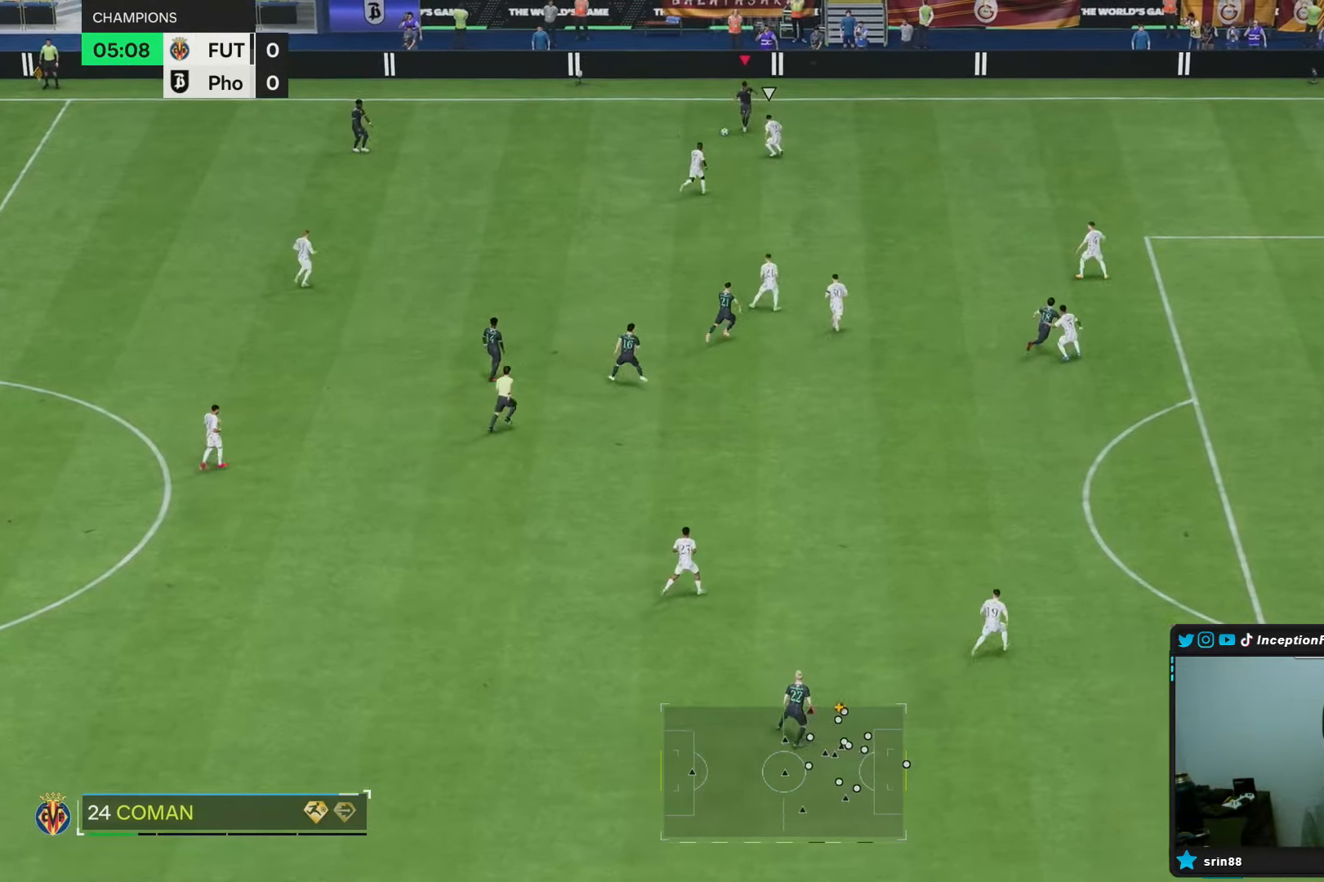
{"buttons": [], "left_stick": "down", "right_stick": "center", "events": [[67, "left_stick", "center"], [317, "left_stick", "down"]]}
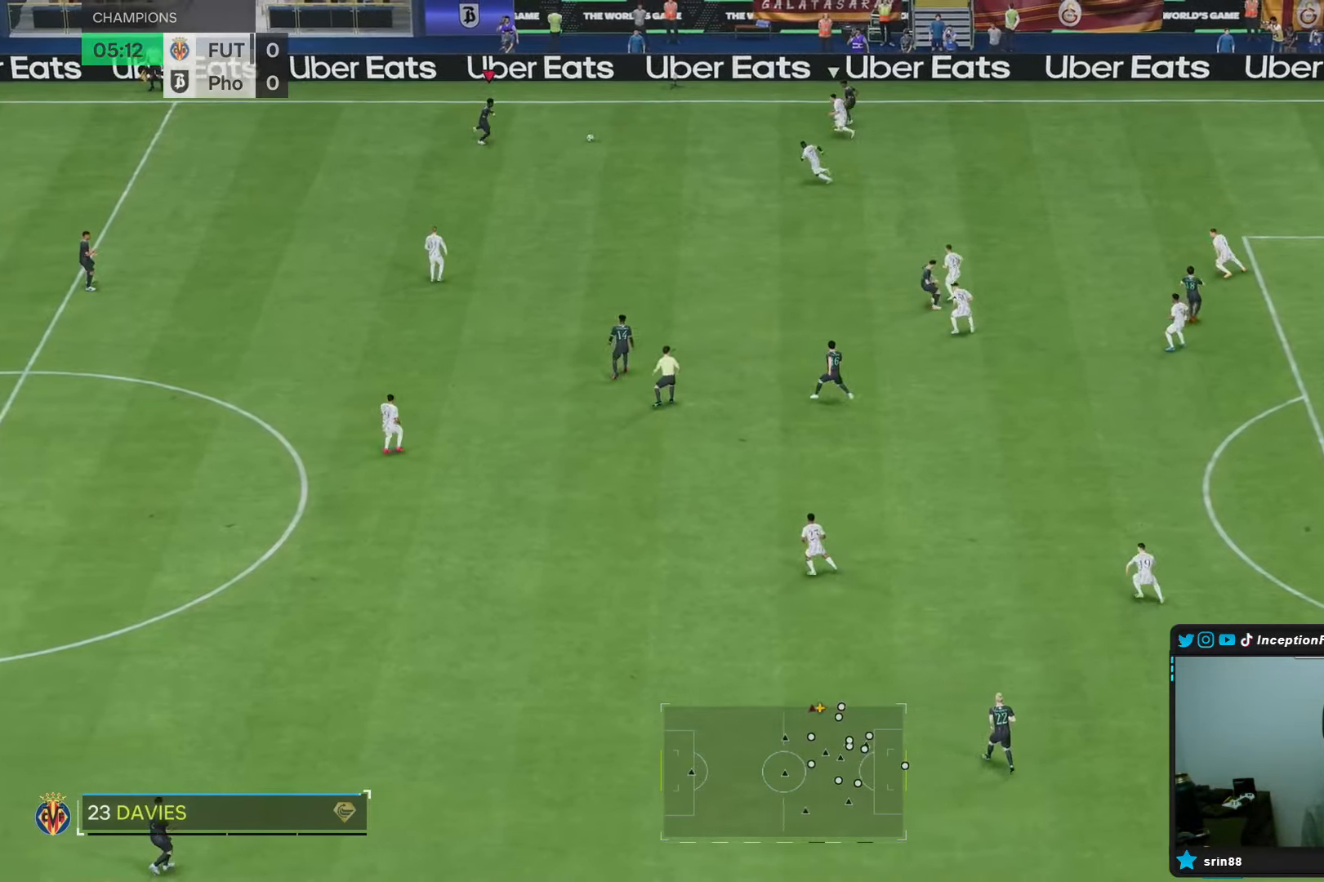
{"buttons": ["R1"], "left_stick": "down", "right_stick": "center", "events": [[500, "R1", "down"]]}
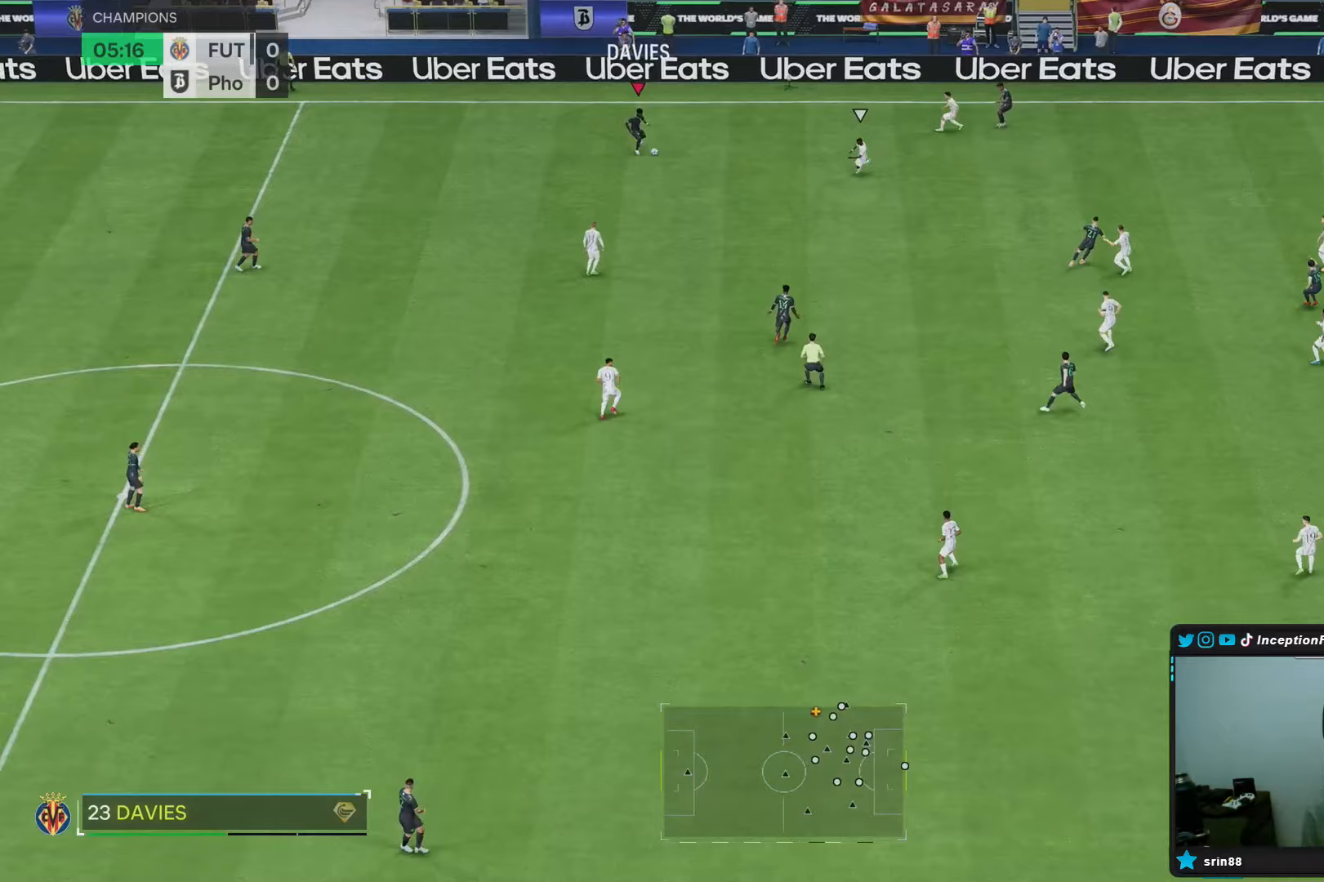
{"buttons": [], "left_stick": "down", "right_stick": "center", "events": [[300, "R1", "up"]]}
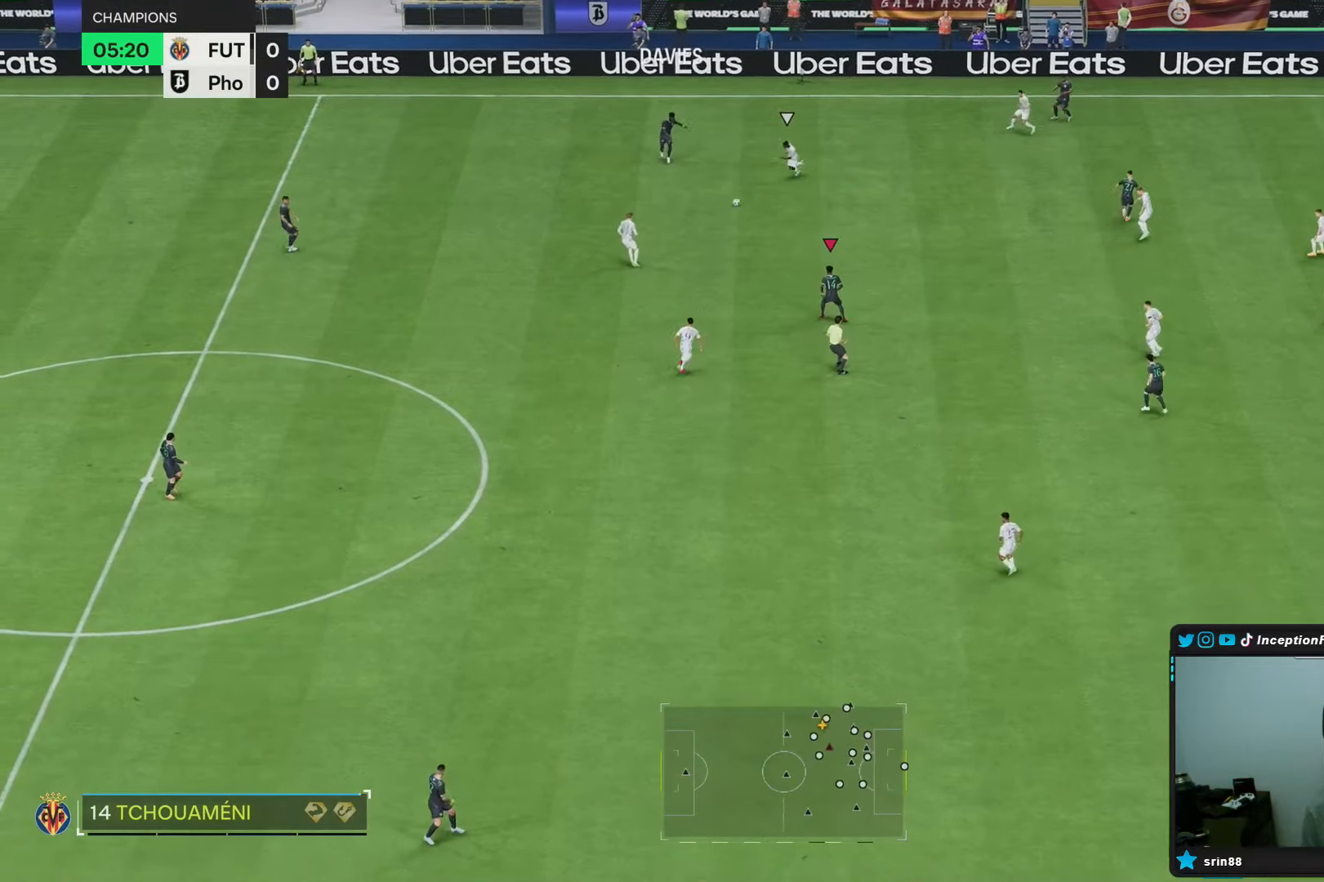
{"buttons": [], "left_stick": "down-right", "right_stick": "center", "events": [[250, "left_stick", "center"], [400, "left_stick", "down-right"]]}
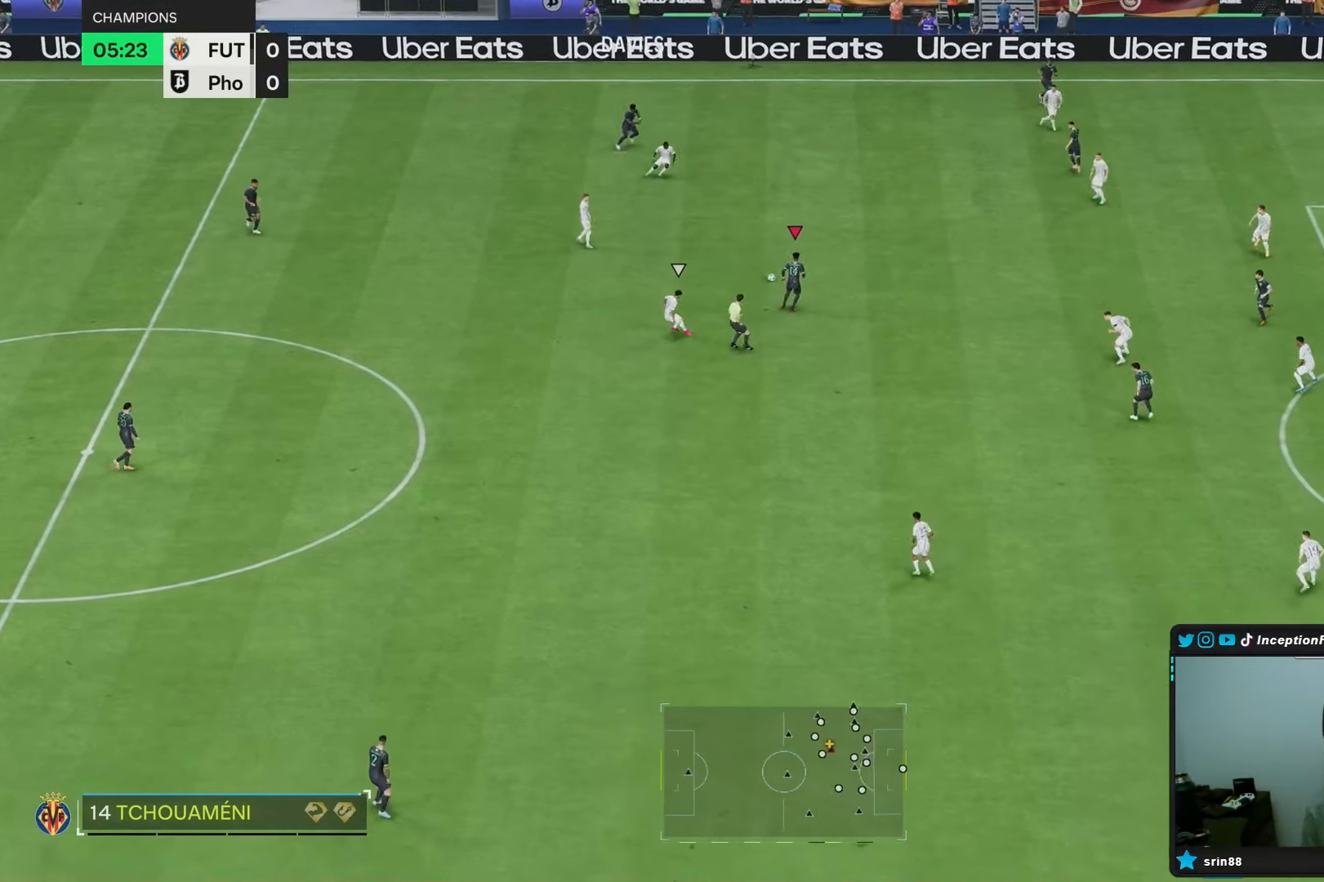
{"buttons": [], "left_stick": "down-right", "right_stick": "center", "events": []}
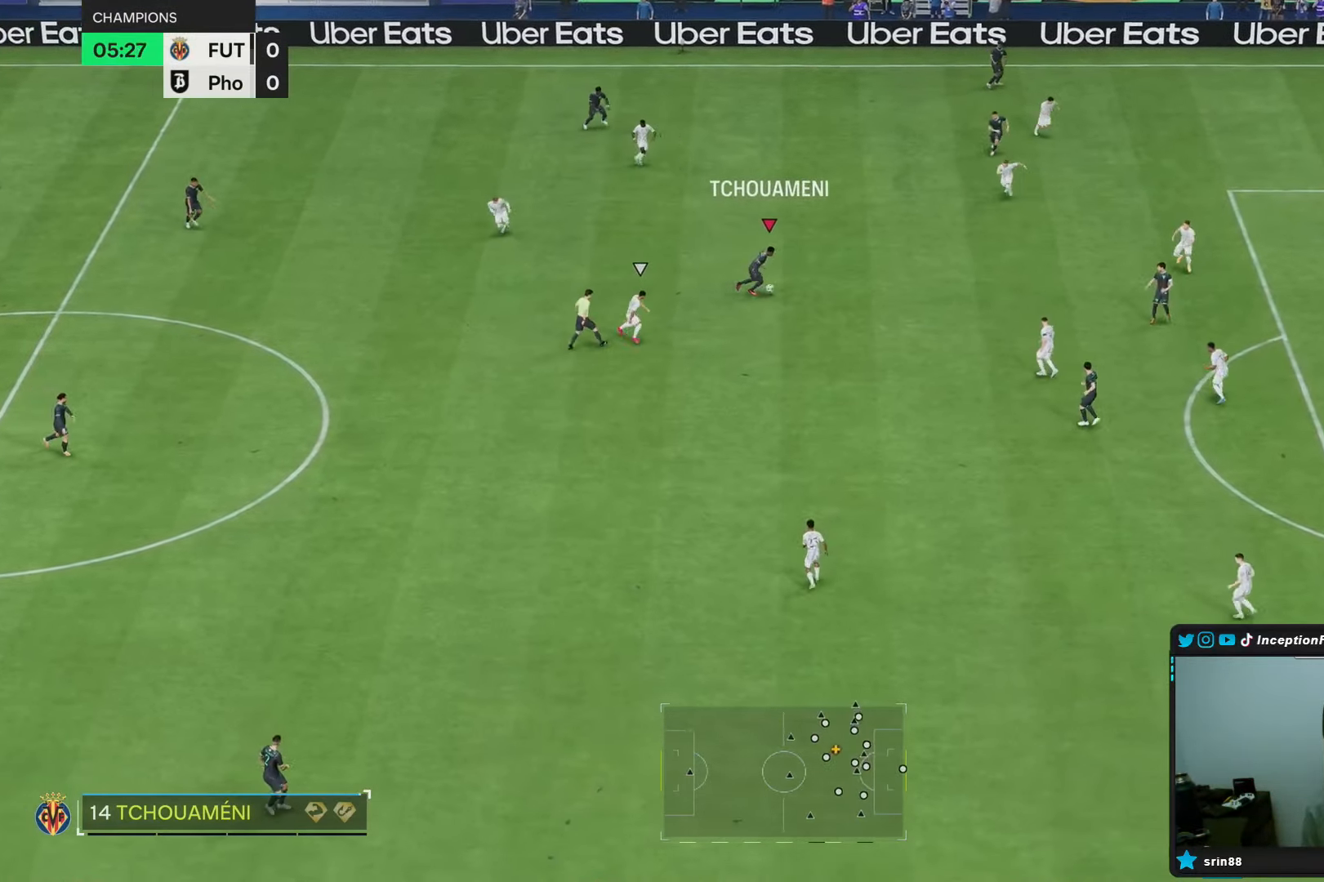
{"buttons": [], "left_stick": "center", "right_stick": "center", "events": [[433, "left_stick", "center"]]}
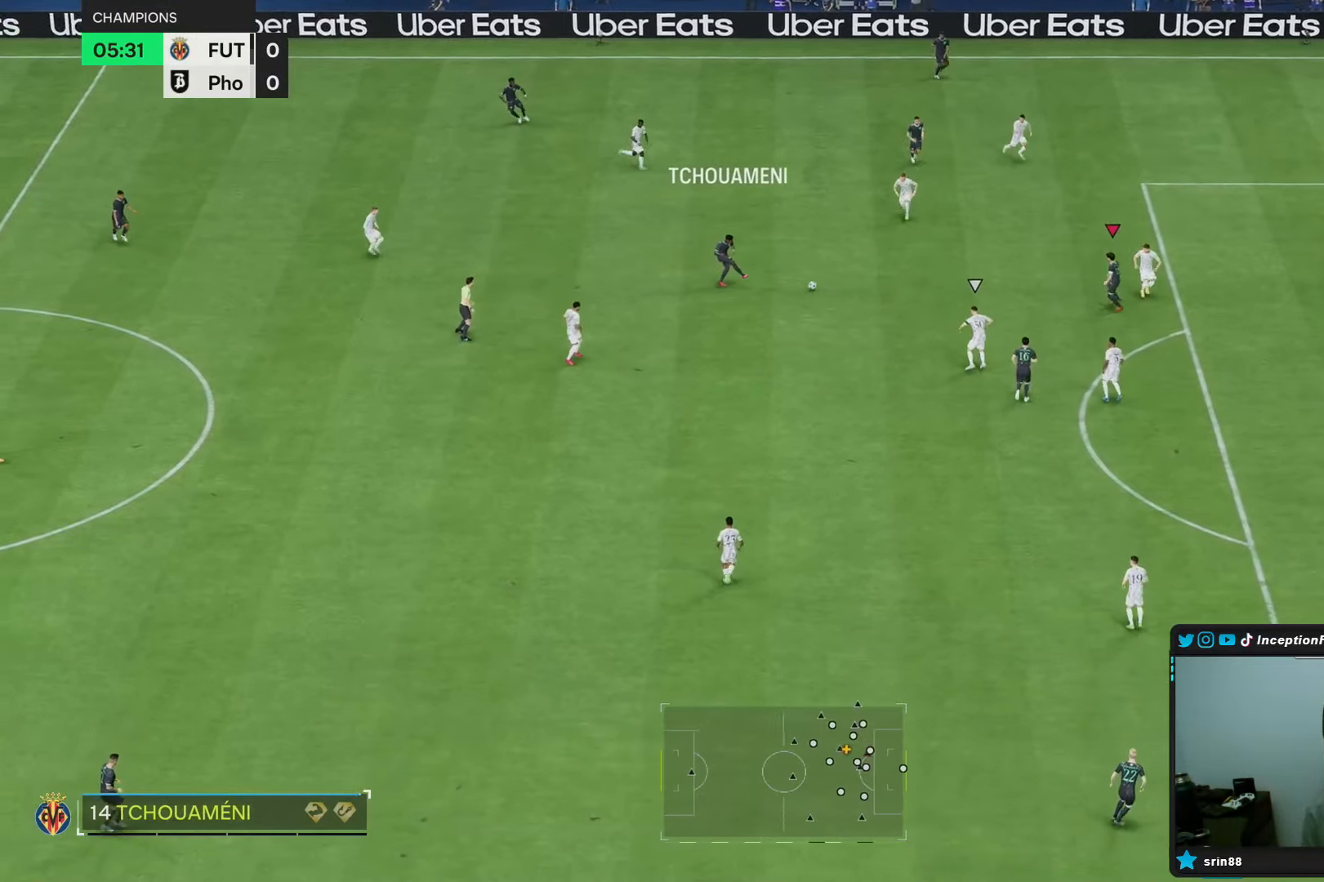
{"buttons": [], "left_stick": "up", "right_stick": "center", "events": [[250, "left_stick", "up"]]}
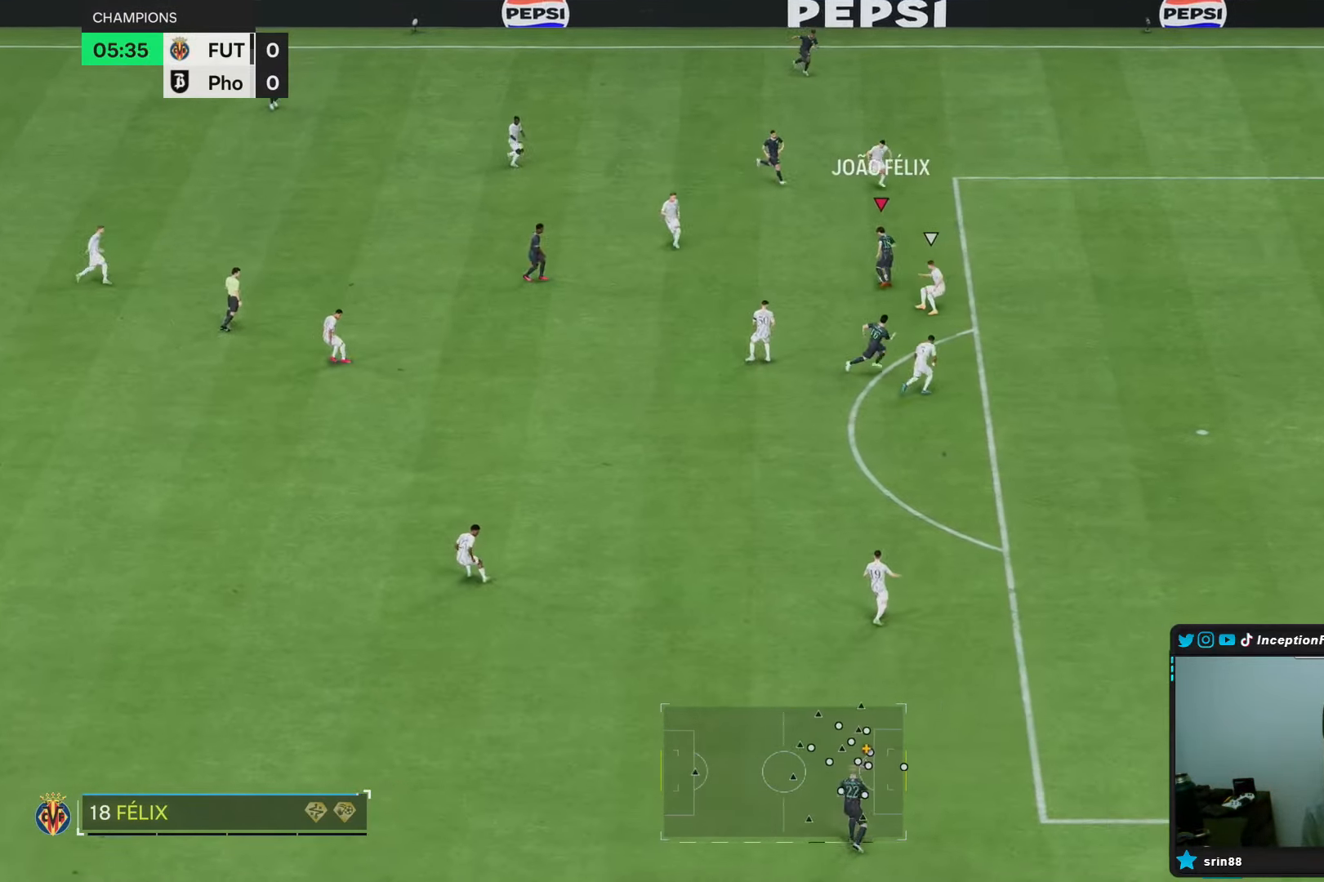
{"buttons": [], "left_stick": "down", "right_stick": "down-right", "events": [[283, "right_stick", "right"], [300, "left_stick", "center"], [367, "right_stick", "center"], [417, "right_stick", "down-right"], [483, "left_stick", "down"]]}
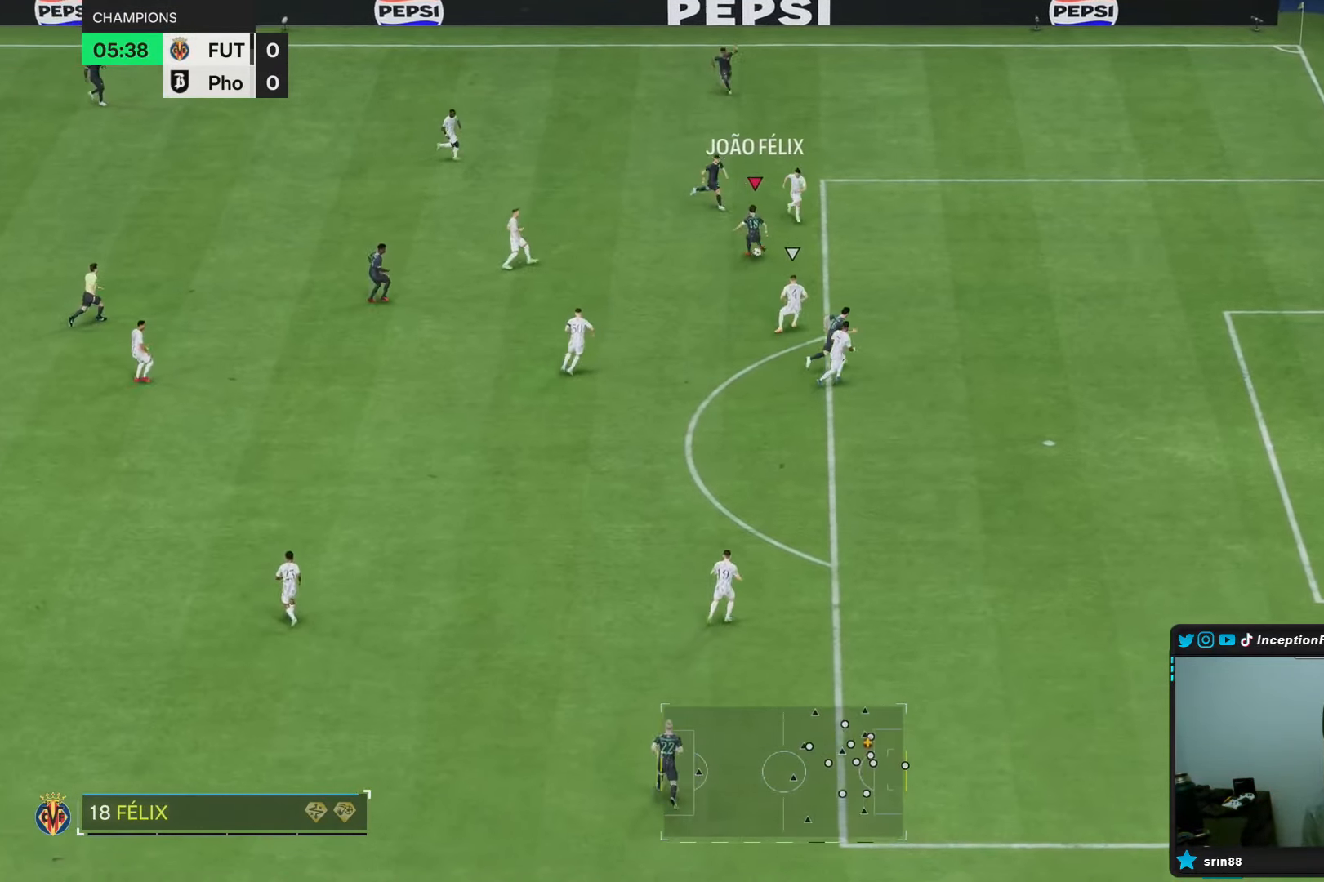
{"buttons": [], "left_stick": "down", "right_stick": "center"}
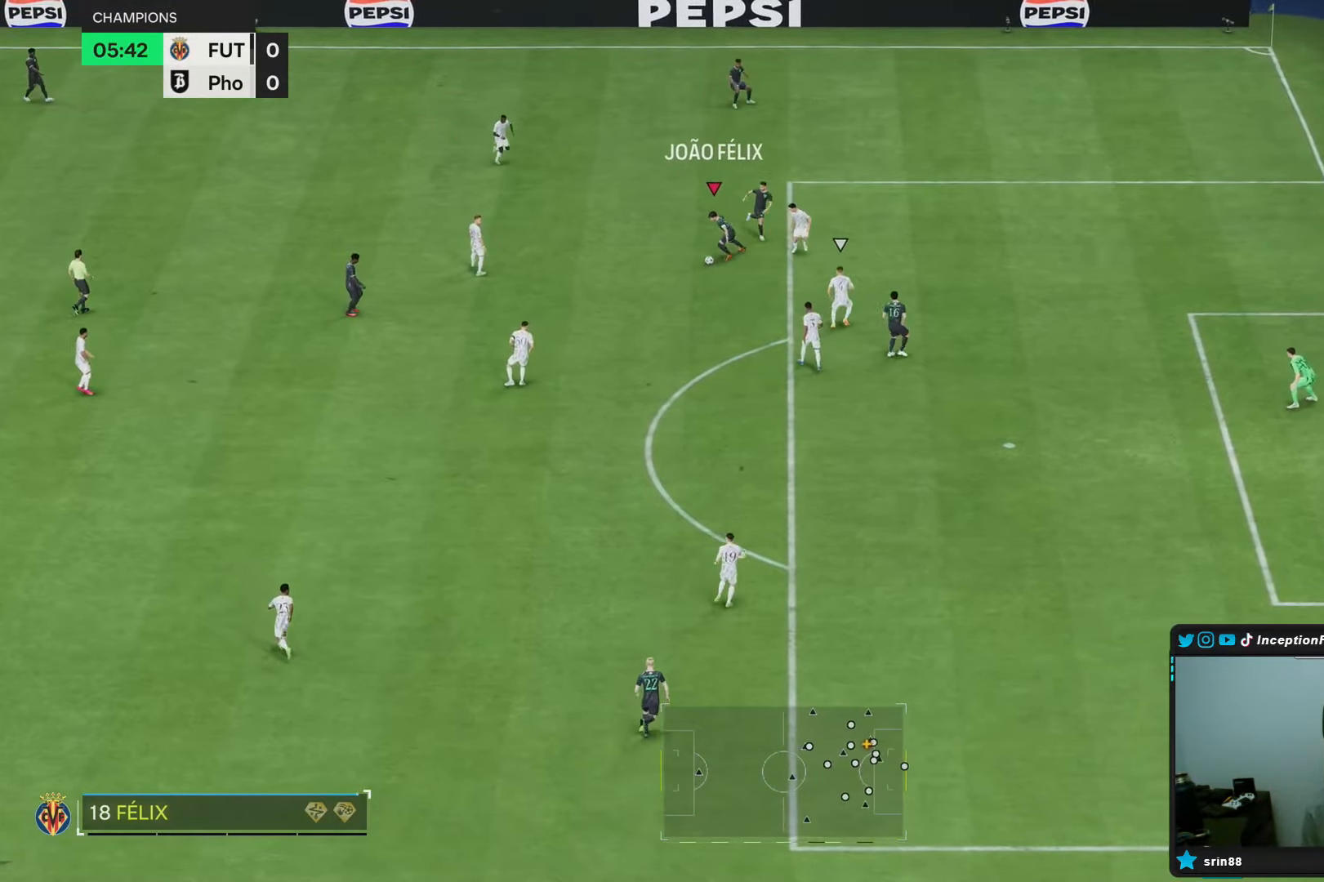
{"buttons": [], "left_stick": "center", "right_stick": "center", "events": [[183, "left_stick", "center"], [333, "L1", "down"], [433, "L1", "up"]]}
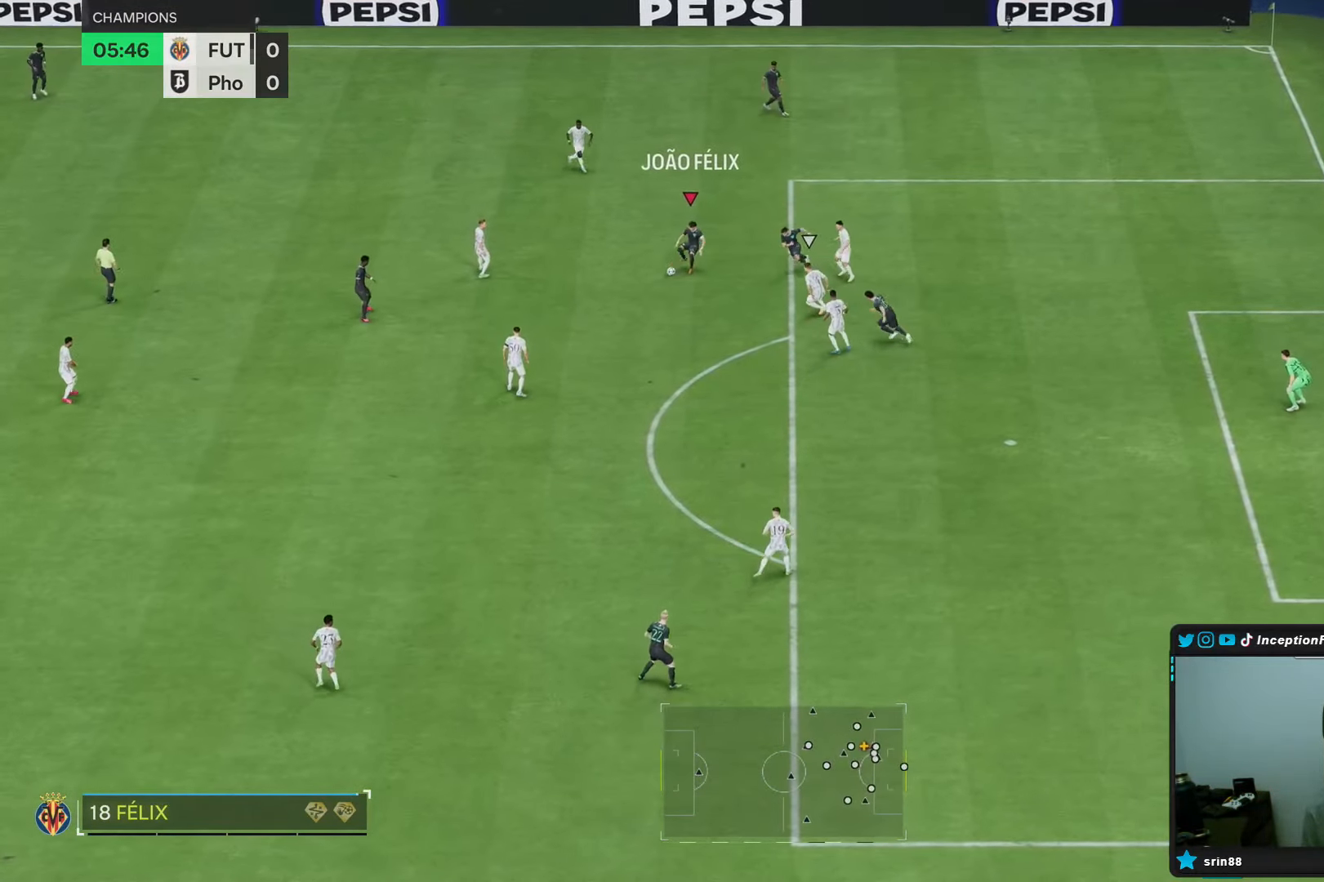
{"buttons": [], "left_stick": "down", "right_stick": "center", "events": [[300, "left_stick", "down-left"], [467, "left_stick", "down"]]}
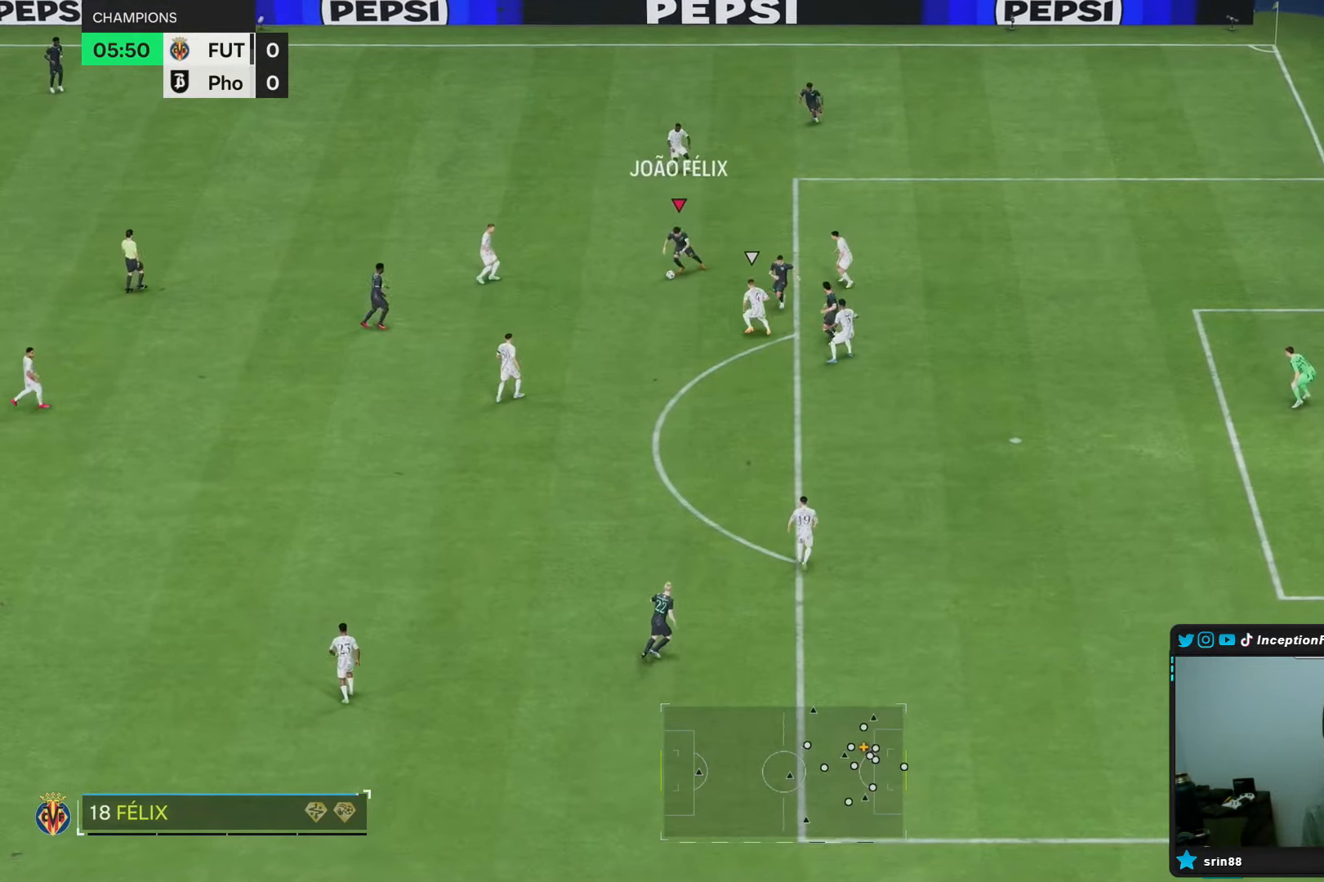
{"buttons": ["R1"], "left_stick": "down", "right_stick": "center", "events": [[350, "R1", "down"]]}
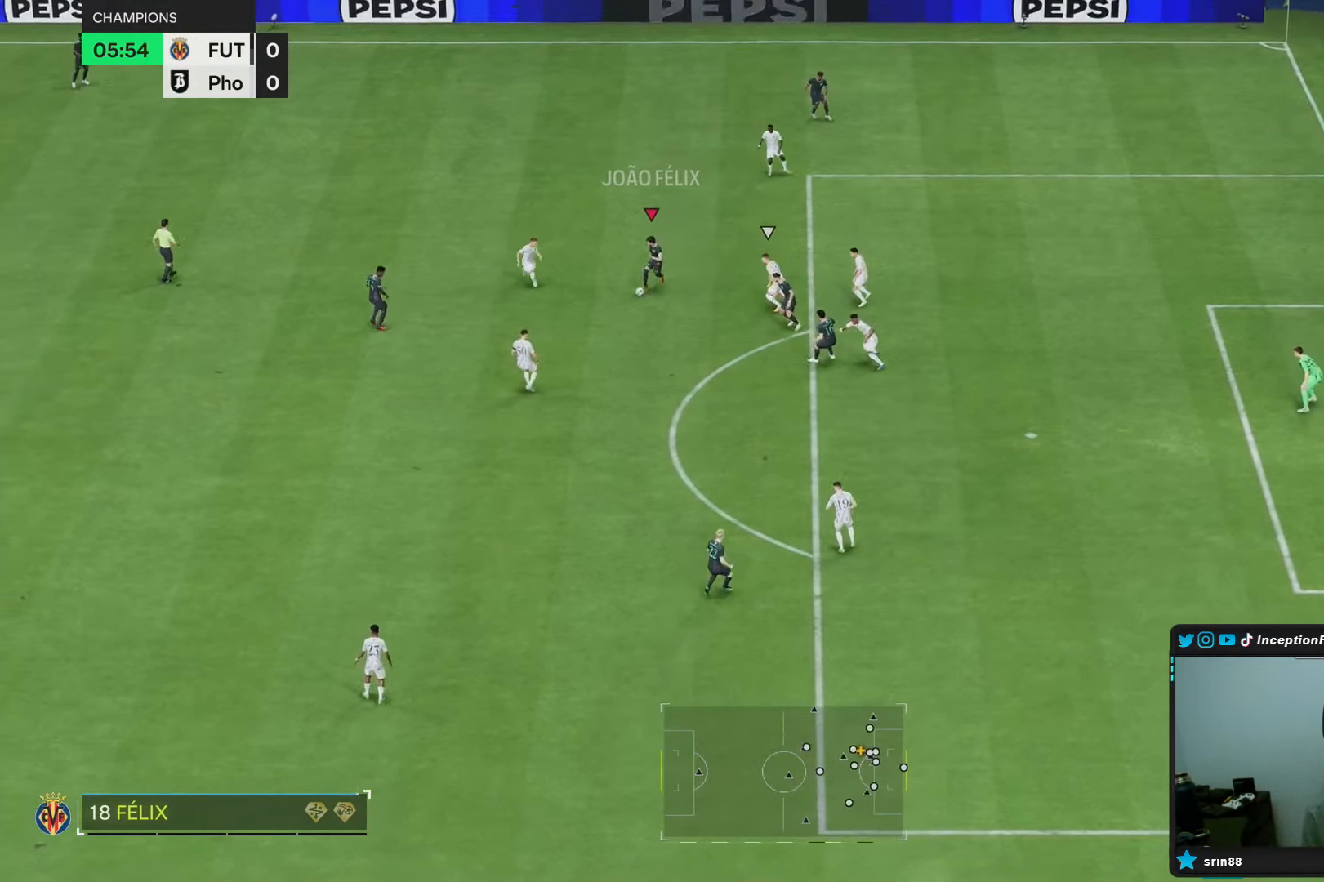
{"buttons": [], "left_stick": "down", "right_stick": "center", "events": [[267, "R1", "up"], [350, "R1", "down"], [450, "R1", "up"]]}
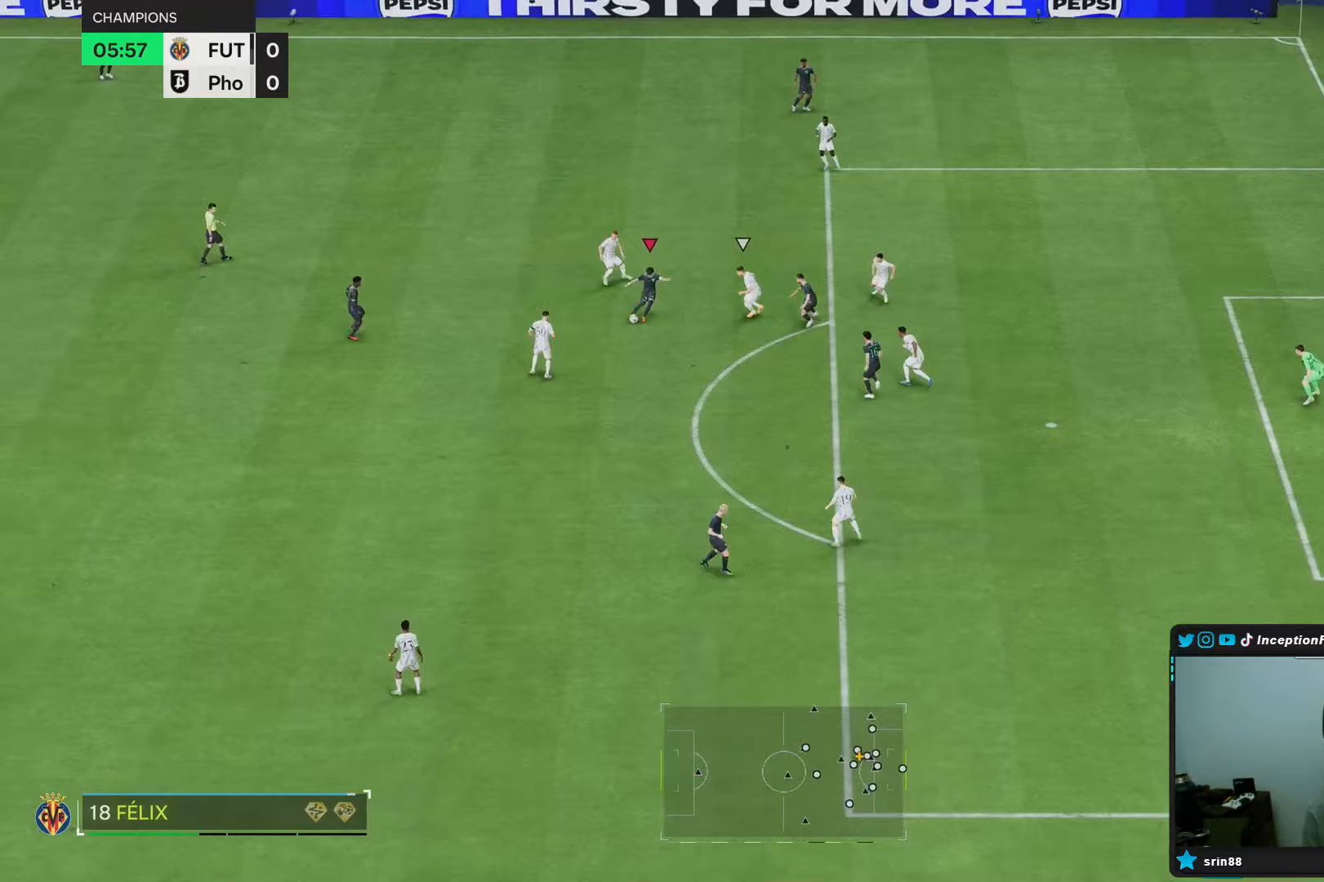
{"buttons": [], "left_stick": "down", "right_stick": "center", "events": []}
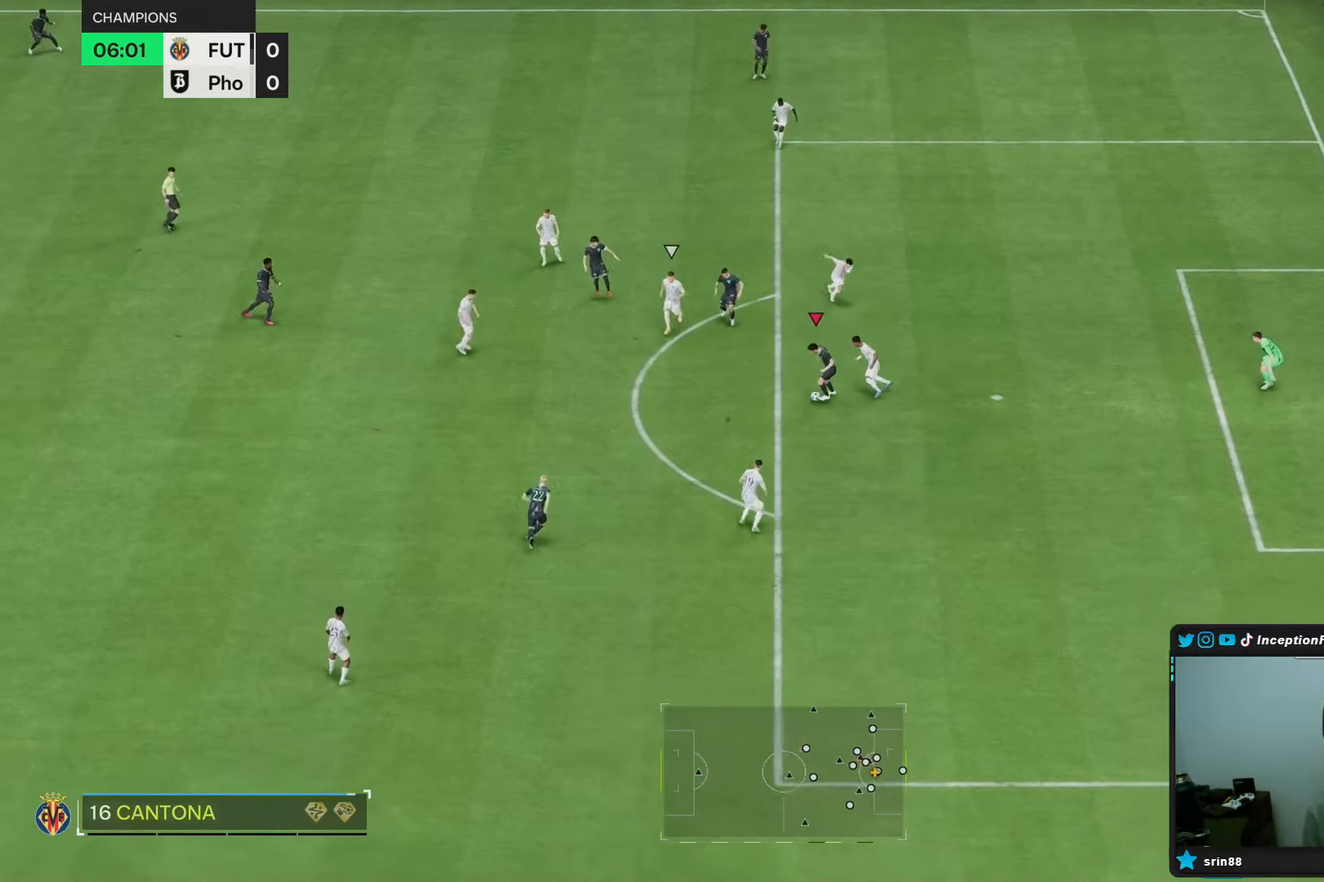
{"buttons": [], "left_stick": "center", "right_stick": "center", "events": [[150, "right_stick", "up-left"], [200, "left_stick", "center"], [283, "right_stick", "down-right"], [383, "right_stick", "center"]]}
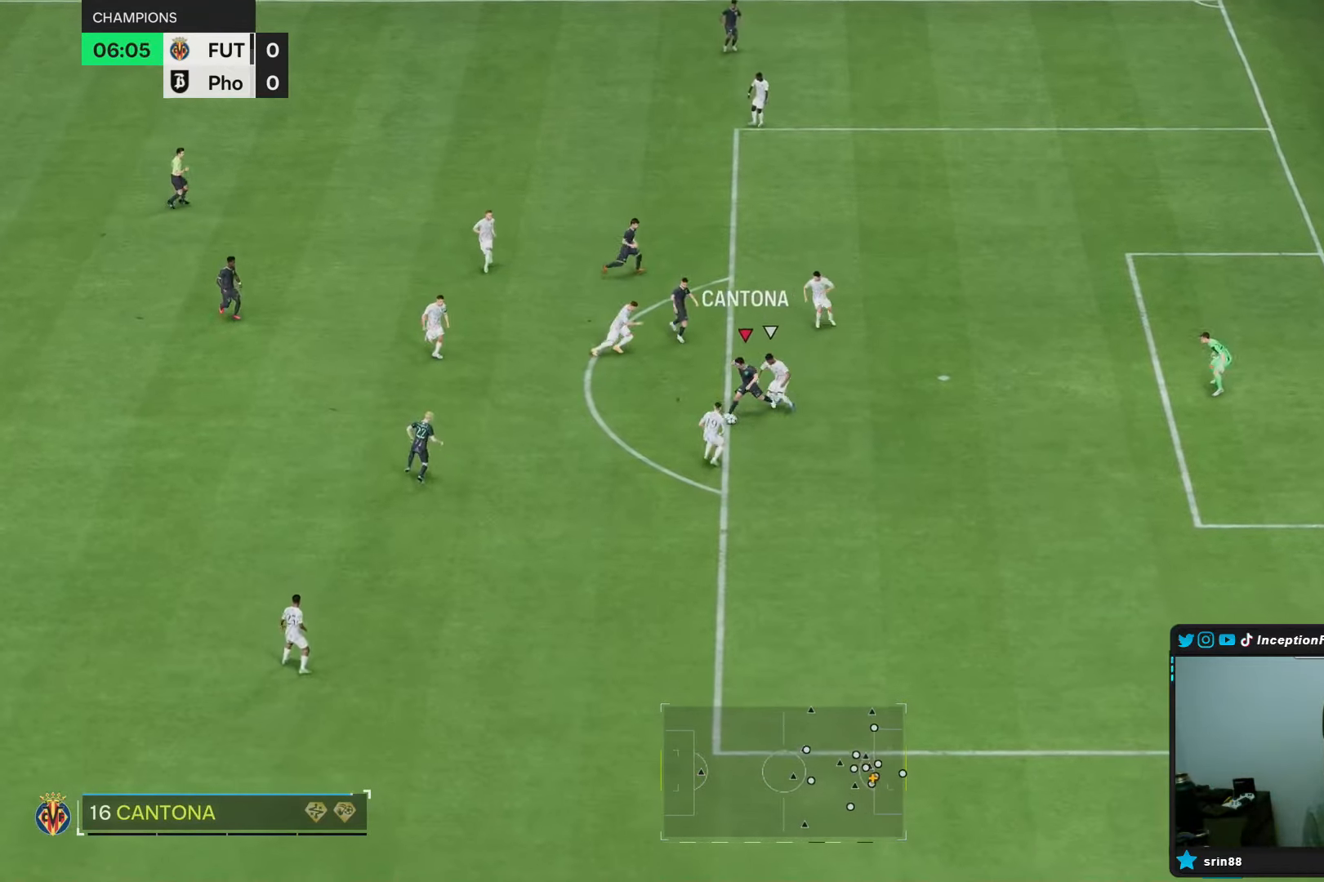
{"buttons": ["CIRCLE"], "left_stick": "center", "right_stick": "center", "events": [[433, "CIRCLE", "down"]]}
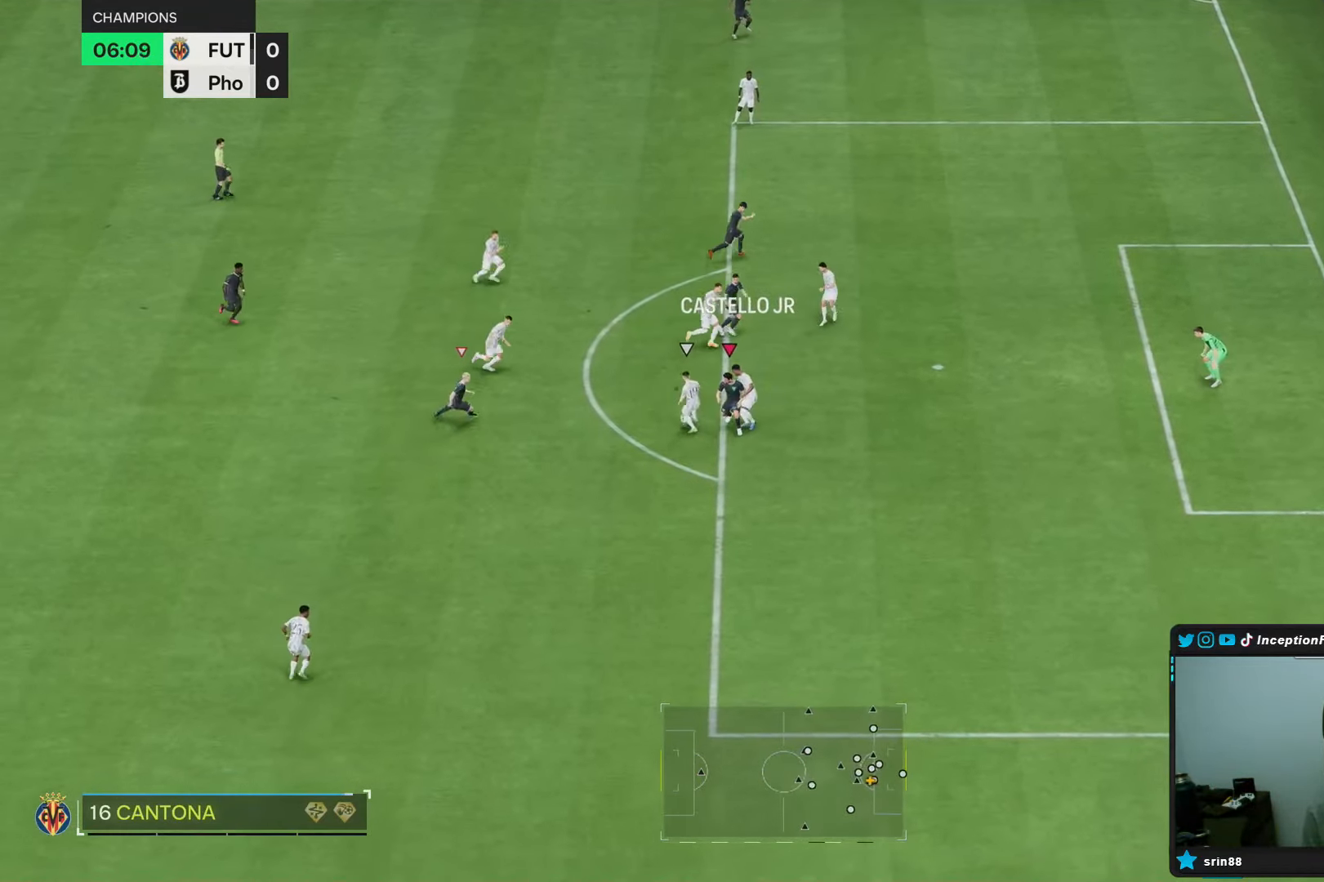
{"buttons": ["R1"], "left_stick": "down", "right_stick": "center", "events": [[67, "left_stick", "down-right"], [133, "CIRCLE", "up"], [267, "left_stick", "down"], [350, "right_stick", "down-left"], [400, "R1", "down"], [467, "right_stick", "center"]]}
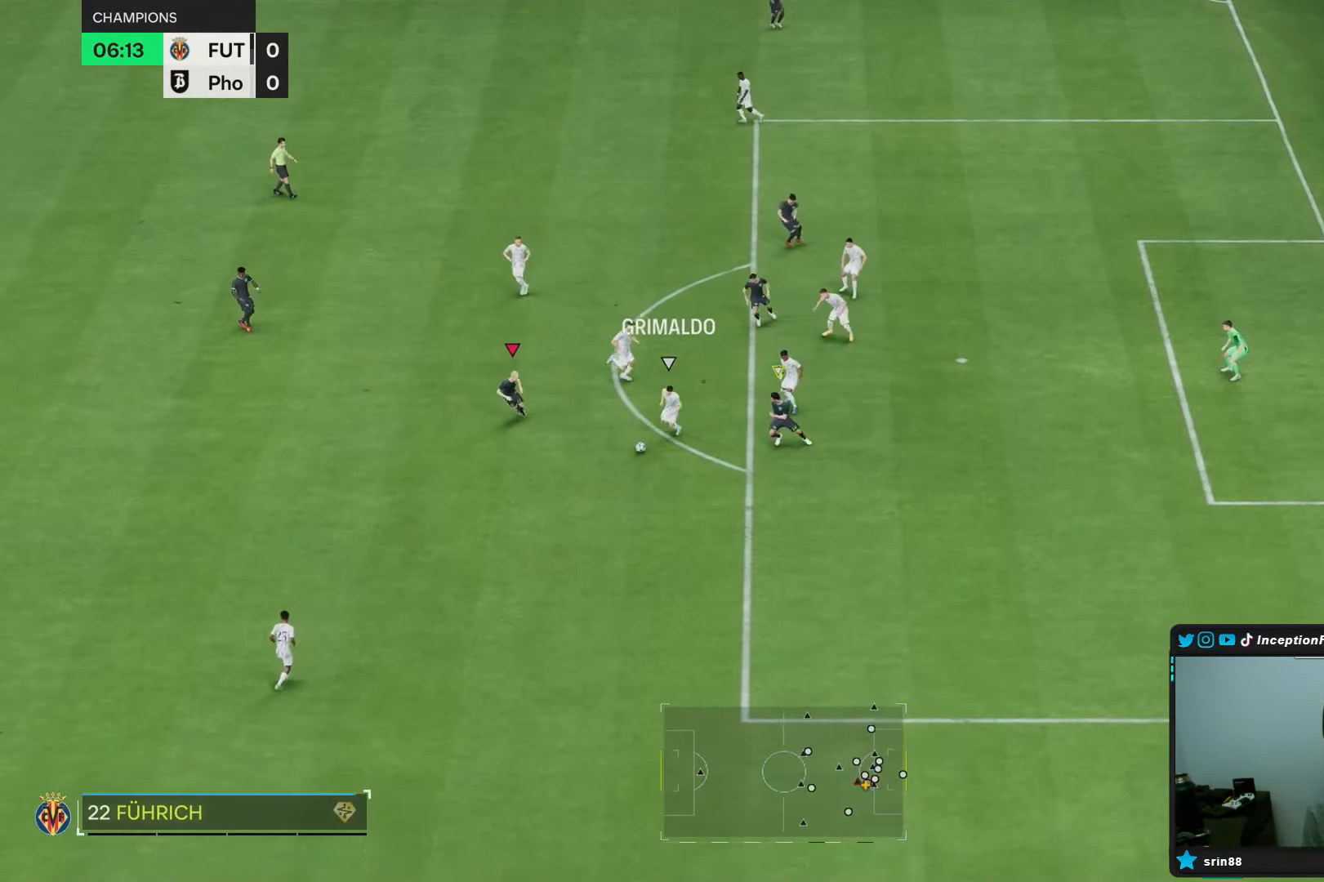
{"buttons": ["R2"], "left_stick": "down", "right_stick": "center", "events": [[133, "R1", "up"], [183, "R2", "down"], [233, "R2", "up"], [383, "R2", "down"]]}
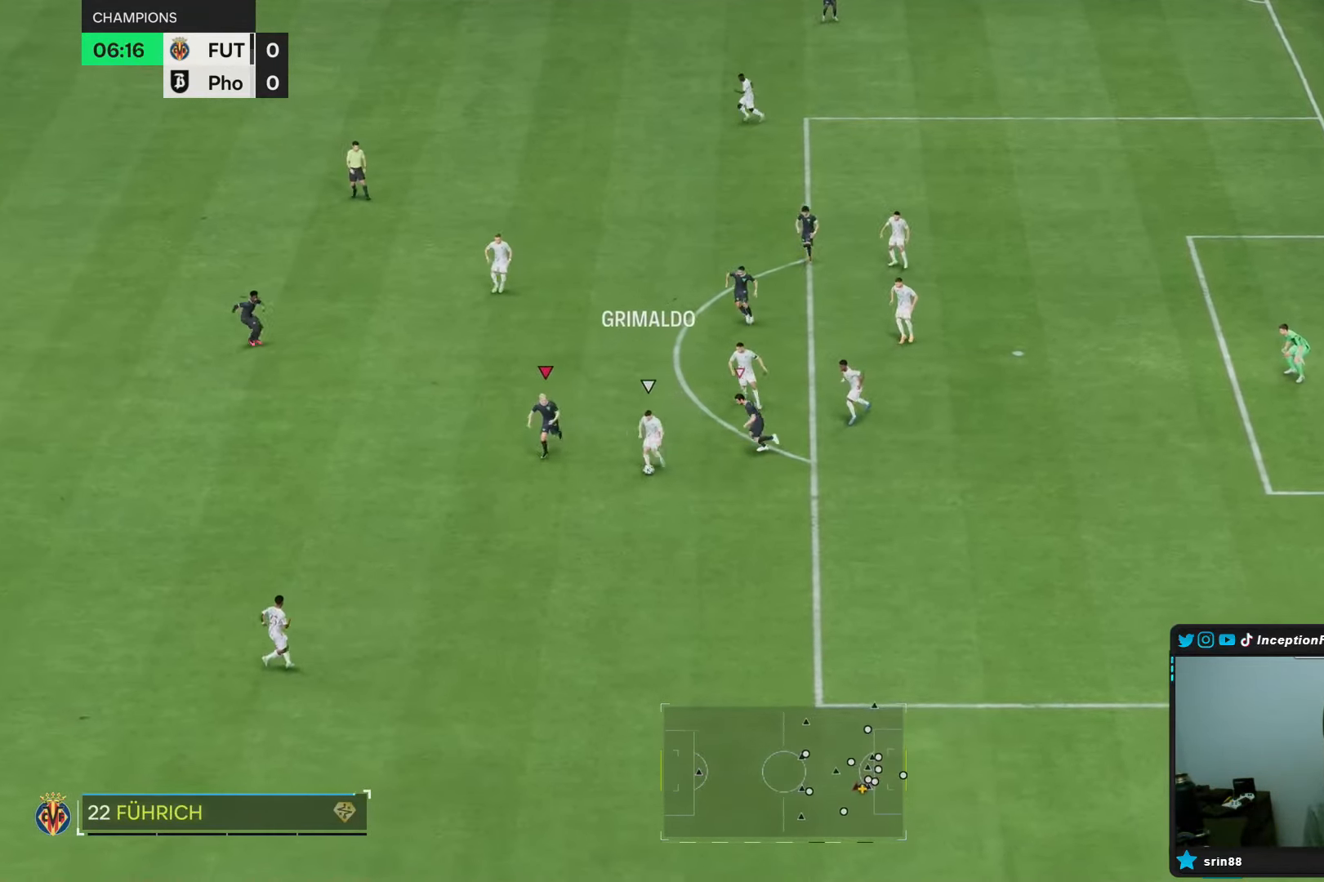
{"buttons": ["R2"], "left_stick": "down", "right_stick": "center", "events": [[100, "R1", "down"], [500, "R1", "up"]]}
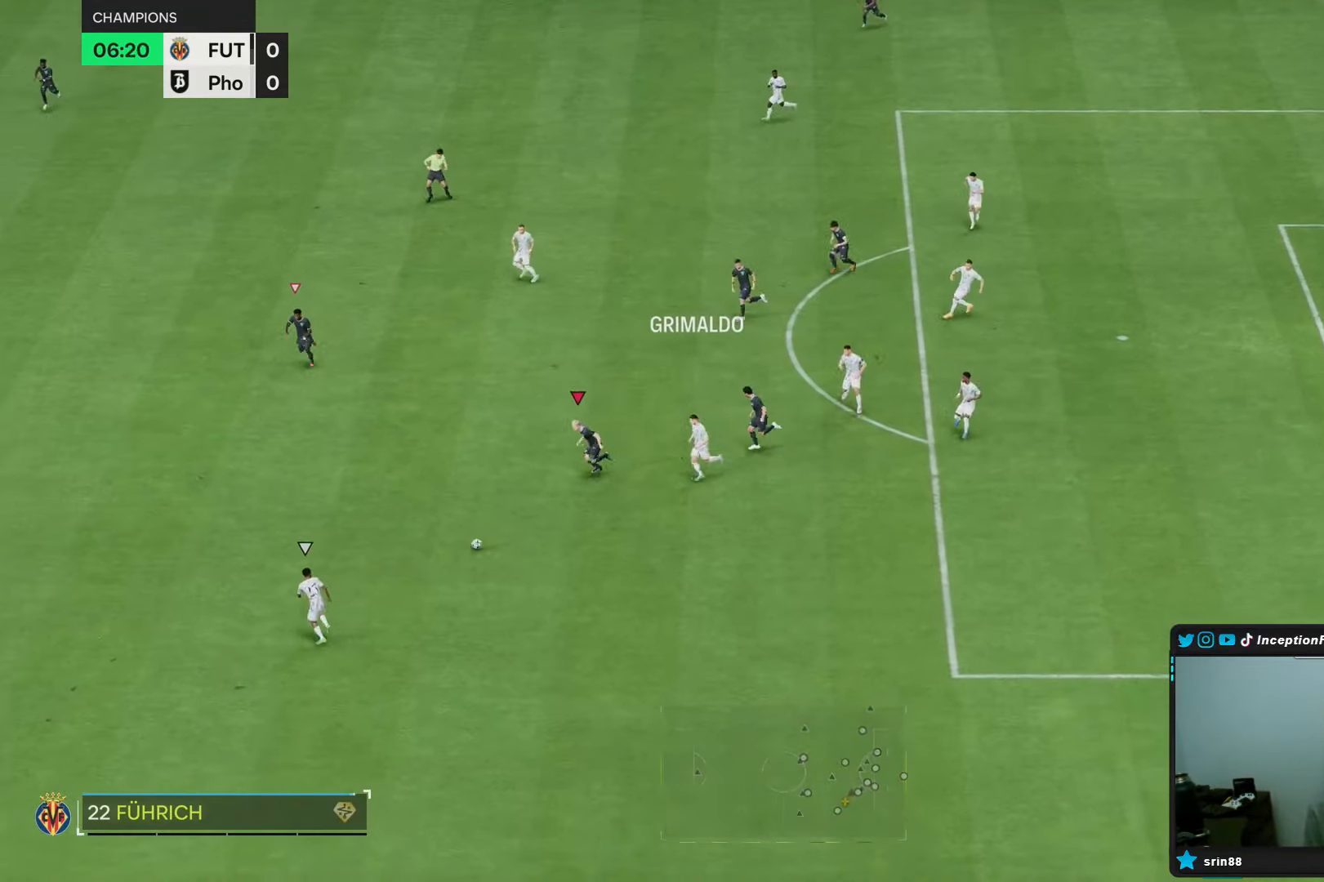
{"buttons": ["L2"], "left_stick": "down", "right_stick": "center", "events": [[267, "right_stick", "down"], [317, "R1", "down"], [333, "R2", "up"], [400, "R1", "up"], [417, "right_stick", "center"], [433, "L2", "down"]]}
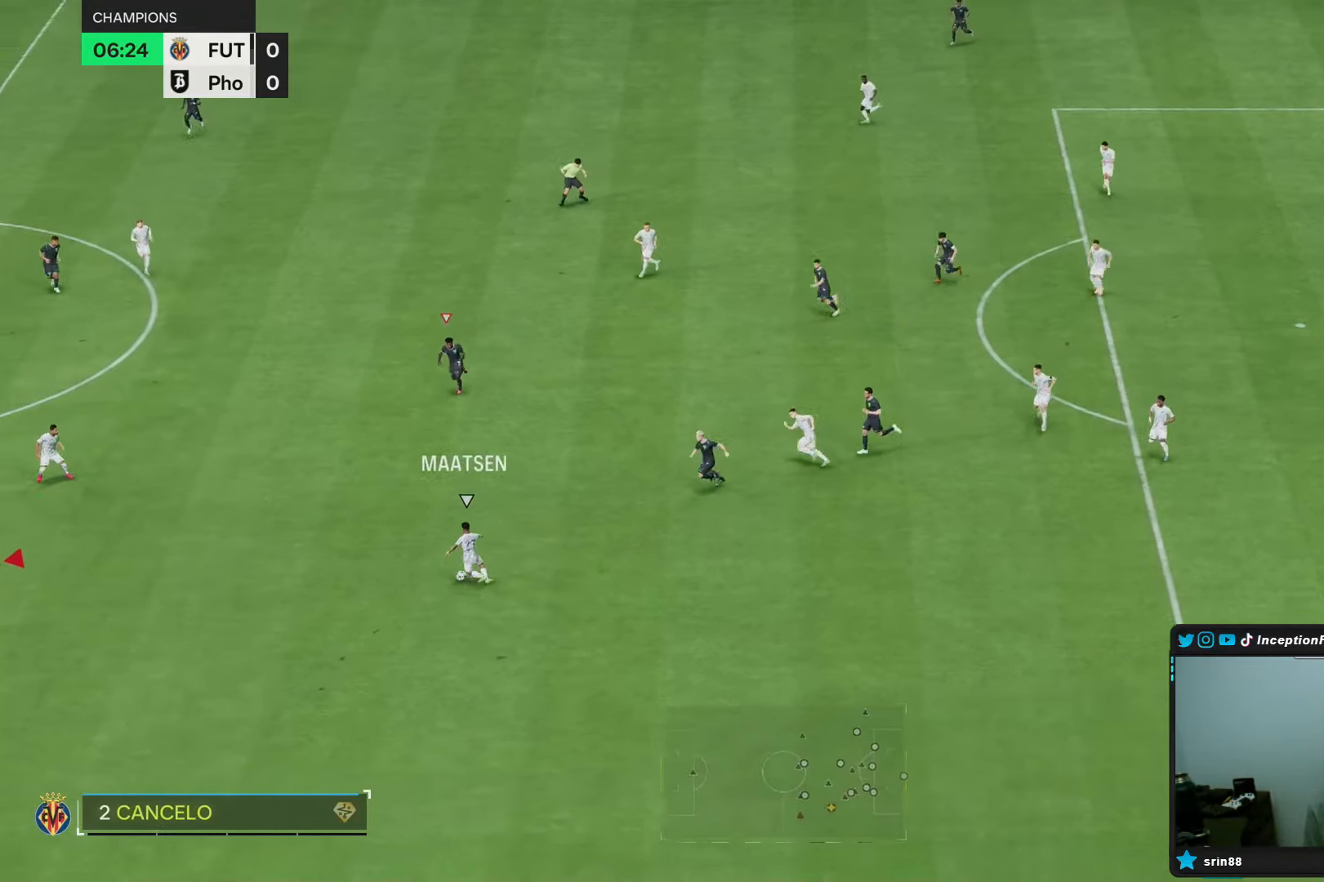
{"buttons": ["L2"], "left_stick": "right", "right_stick": "down-right", "events": [[250, "left_stick", "down-right"], [383, "left_stick", "right"], [500, "right_stick", "down-right"]]}